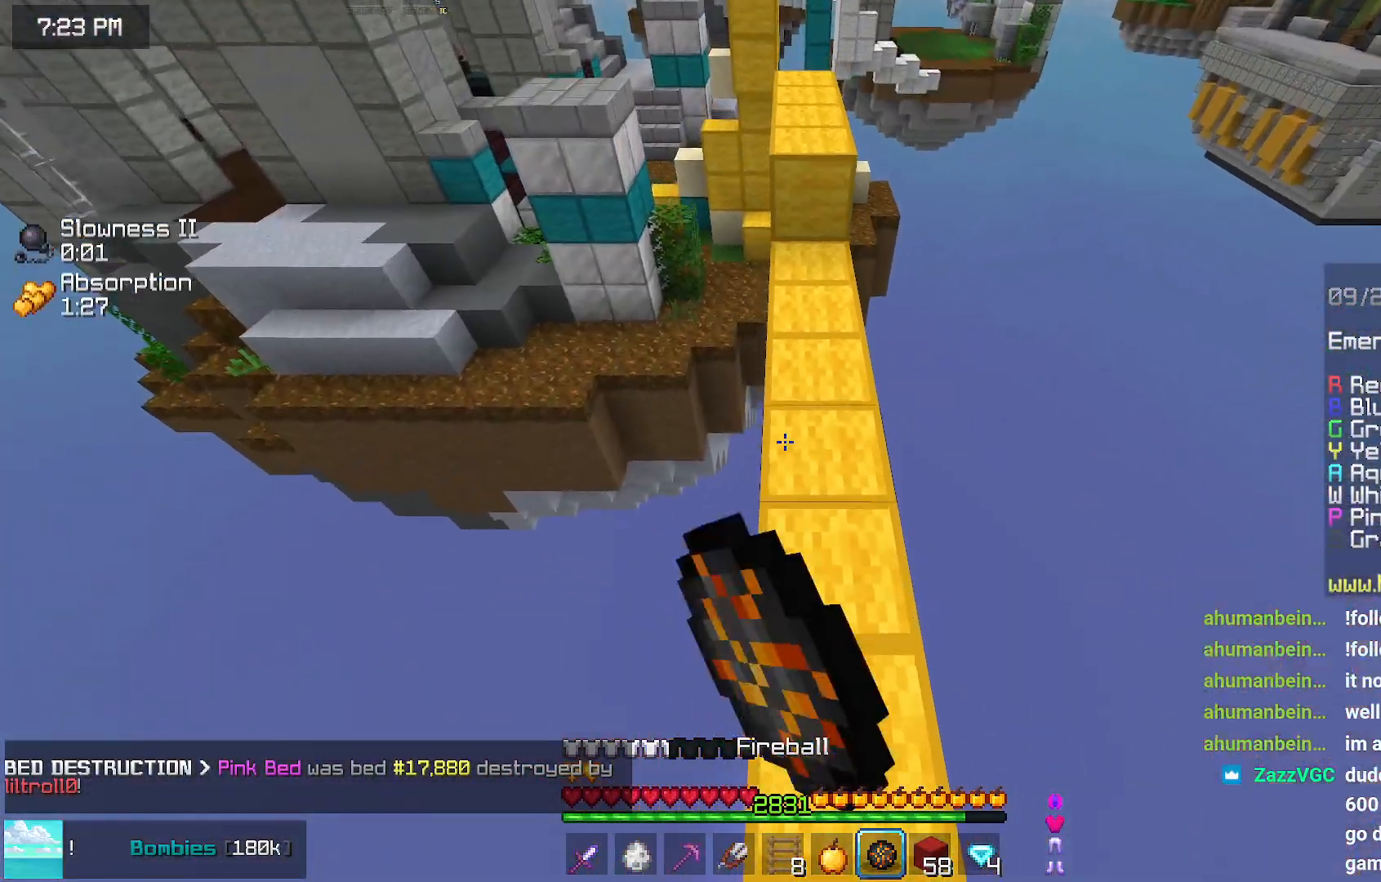
Gameplay with keyboard and mouse; each line is a JSON object with the keys and mouse buttons held at the frame after it. "events" lists presses ("down") and releases ("up") of "down", "left", "right", "space", "up", "mouse_left" and "mouse_right" between this image and that frame as [ms after this image, input, new state], when the widget could be followed in between. "mouse_left", "mouse_right" = the "left", "right" buttons of the "mouse" list. No other keys are recorded. Fast repeated clicks can show as one long hold. Mouse movement is not recorded.
{"keys": [], "mouse": [], "events": [[467, "up", "up"]]}
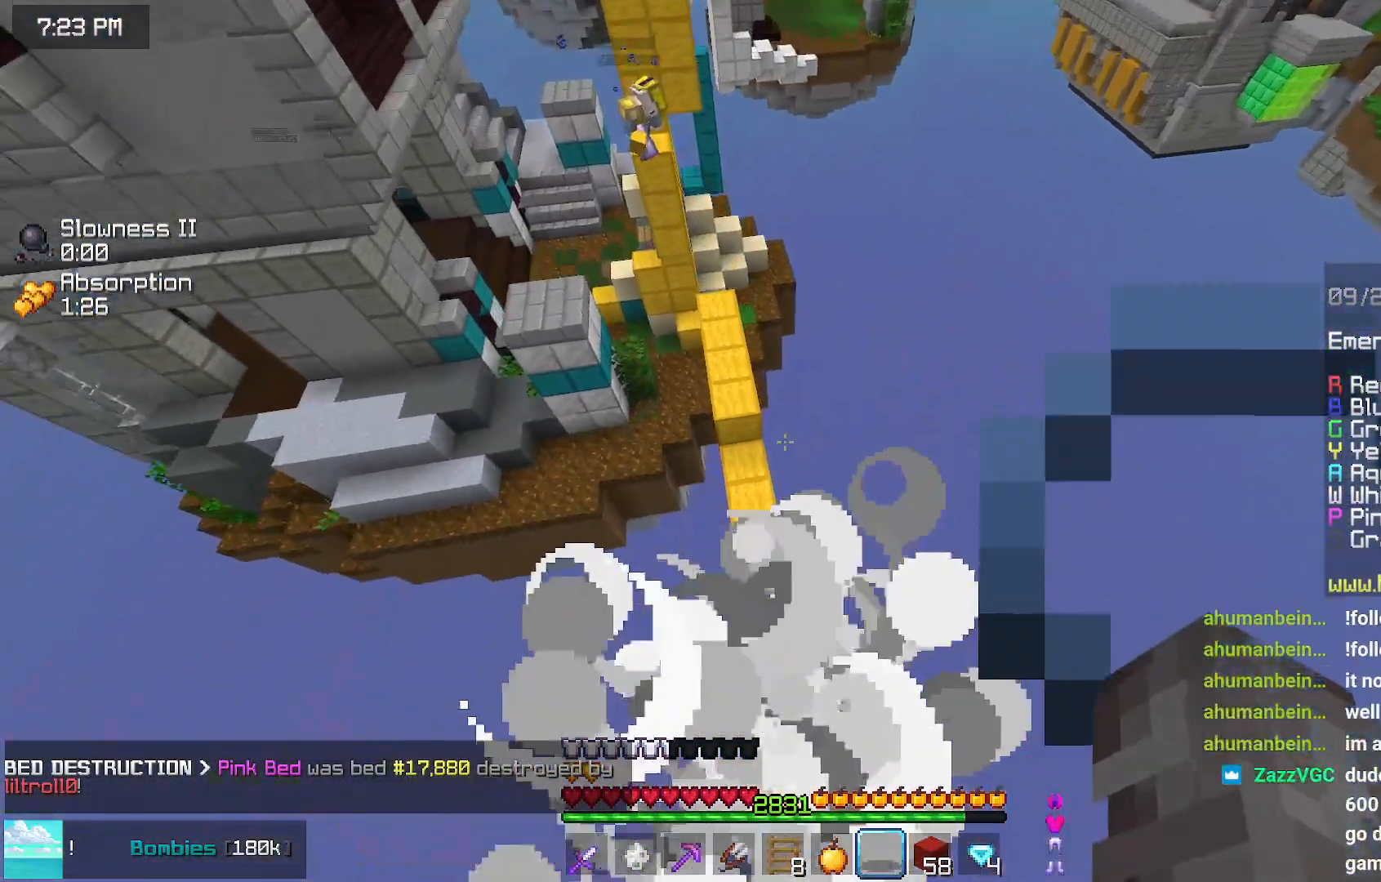
{"keys": [], "mouse": [], "events": []}
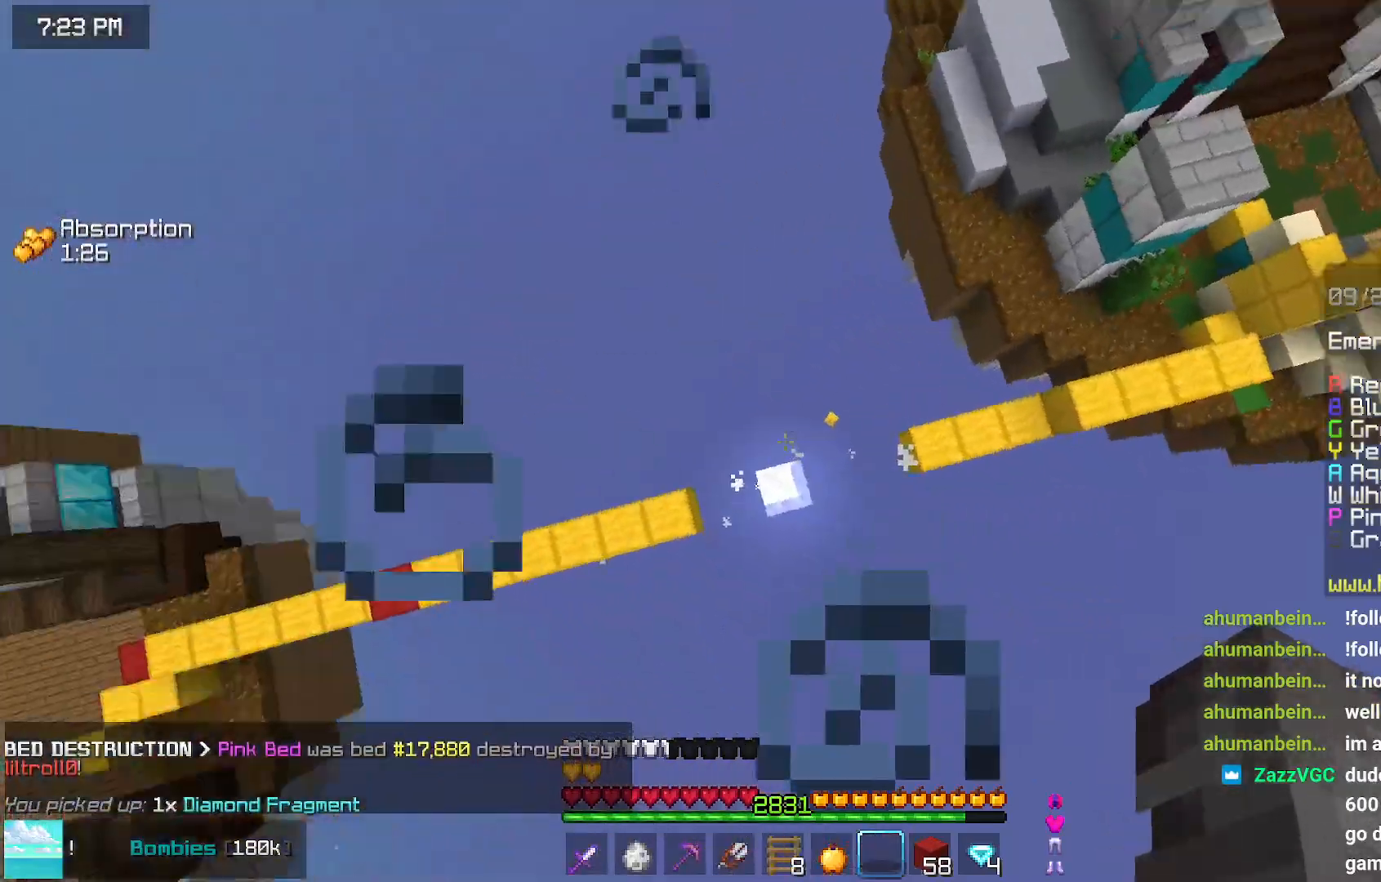
{"keys": ["up"], "mouse": [], "events": [[34, "left", "down"], [67, "up", "down"], [334, "left", "up"]]}
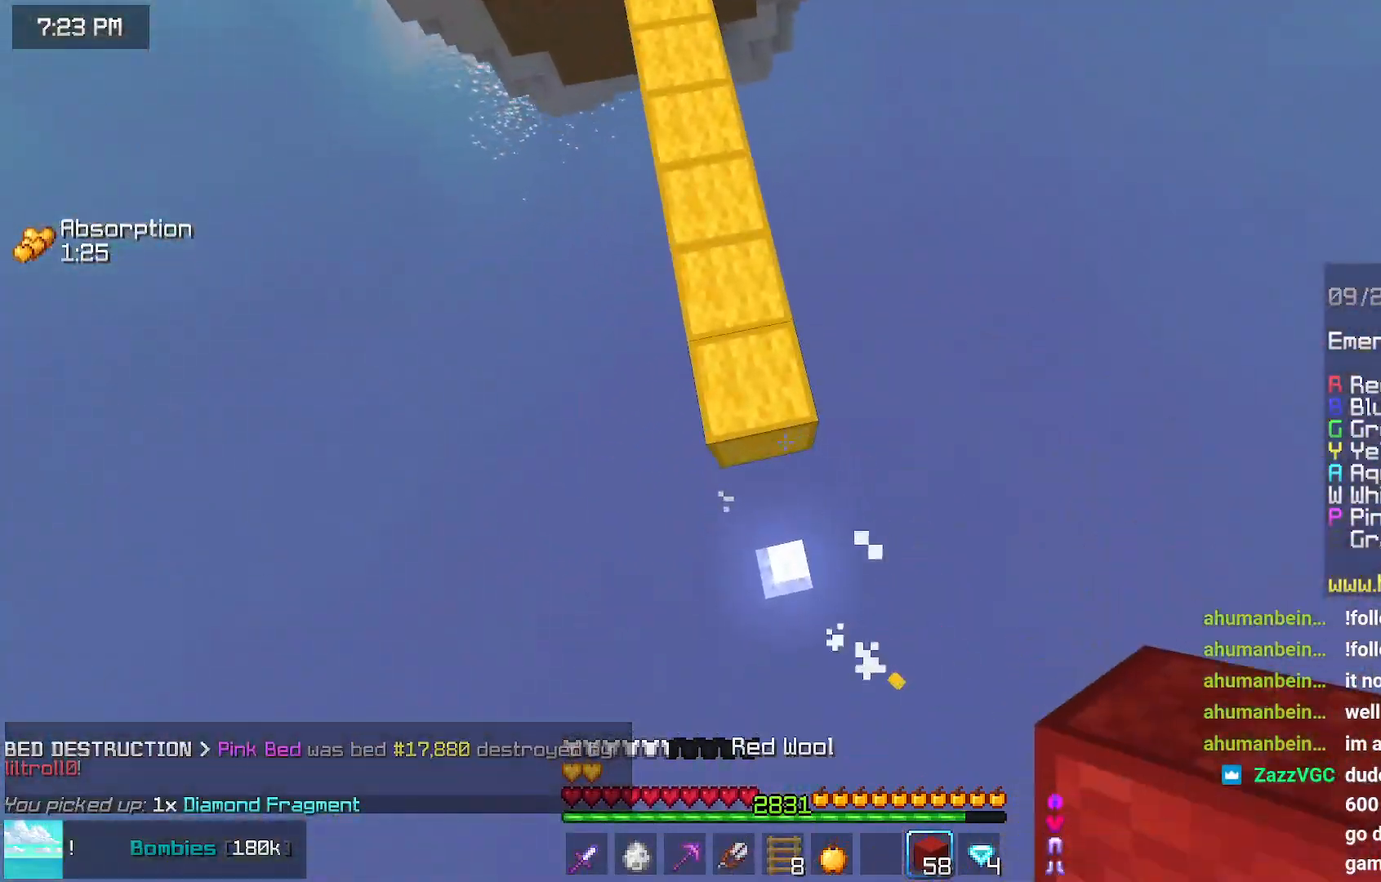
{"keys": ["up"], "mouse": [], "events": [[34, "left", "down"], [34, "mouse_right", "down"], [134, "mouse_right", "up"], [284, "mouse_right", "down"], [334, "mouse_right", "up"], [450, "left", "up"]]}
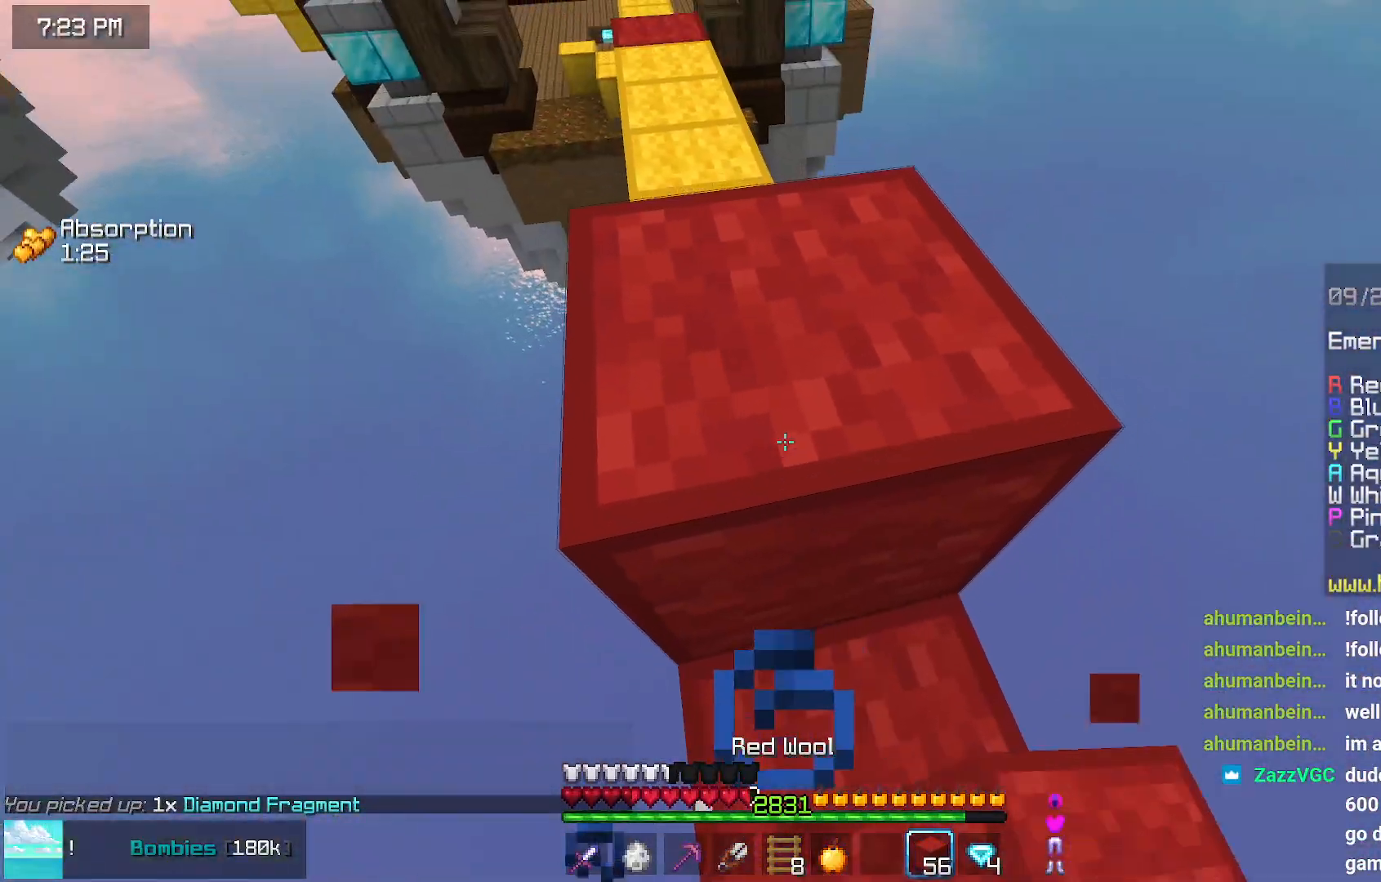
{"keys": ["down"], "mouse": [], "events": [[50, "left", "down"], [100, "space", "down"], [200, "up", "up"], [250, "space", "up"], [367, "left", "up"], [417, "down", "down"]]}
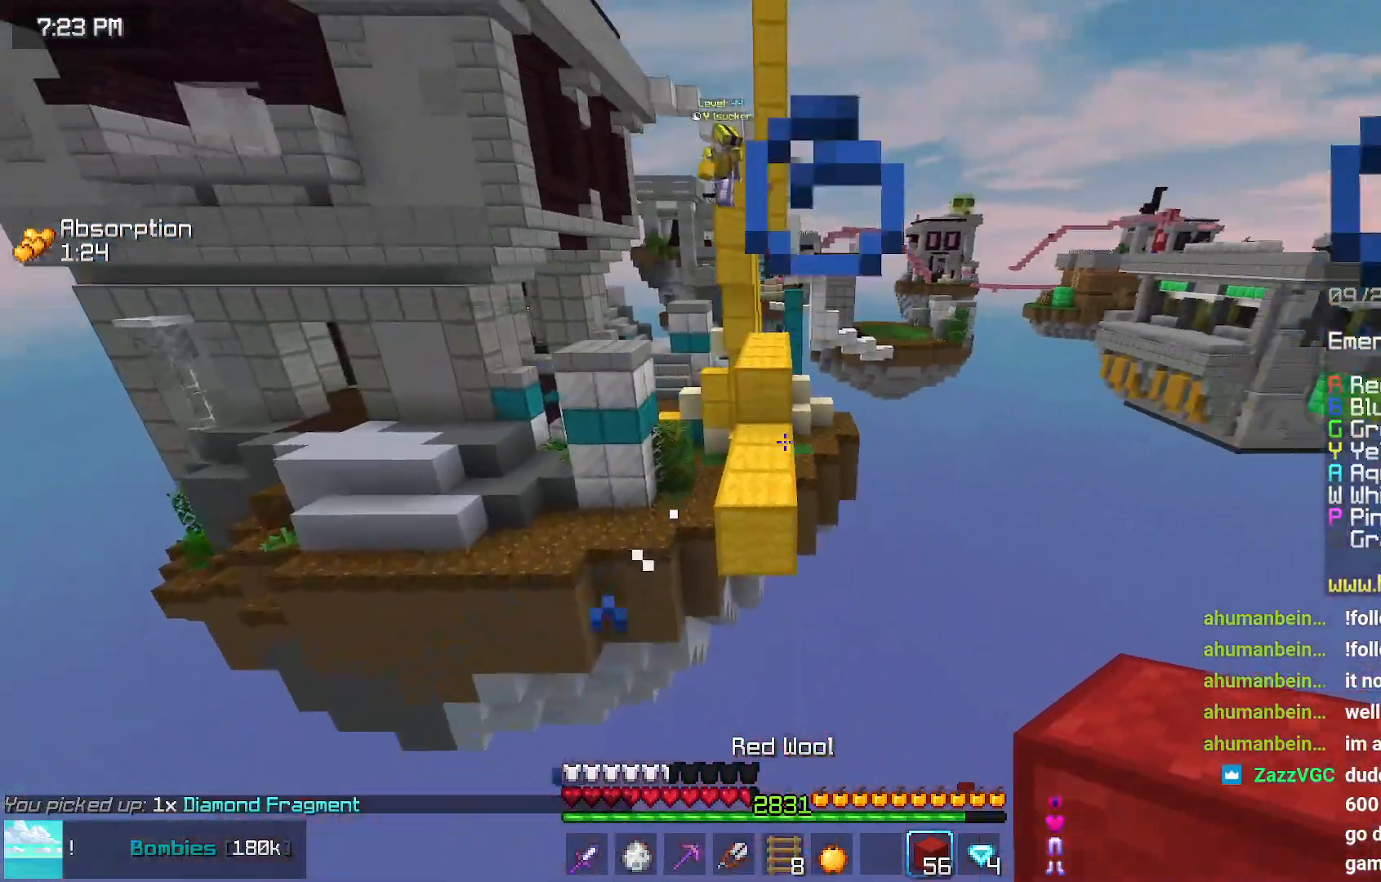
{"keys": [], "mouse": [], "events": [[134, "down", "up"], [184, "space", "down"], [334, "mouse_right", "down"], [434, "space", "up"], [484, "mouse_right", "up"]]}
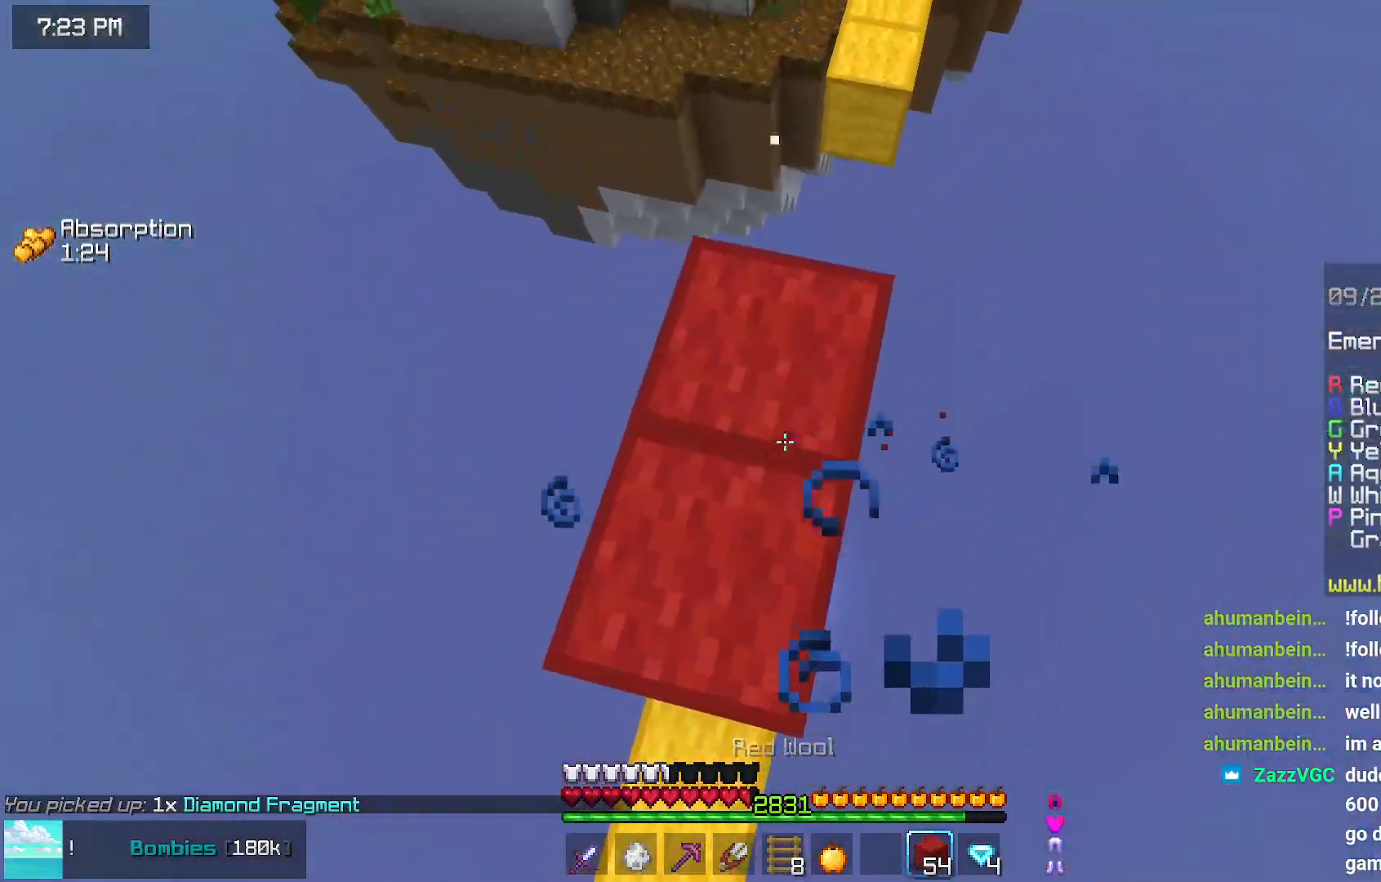
{"keys": ["space"], "mouse": ["right"], "events": [[34, "space", "down"], [100, "mouse_right", "down"], [184, "left", "down"], [184, "mouse_right", "up"], [250, "mouse_right", "down"], [300, "left", "up"], [300, "space", "up"], [350, "mouse_right", "up"], [400, "mouse_right", "down"], [400, "space", "down"]]}
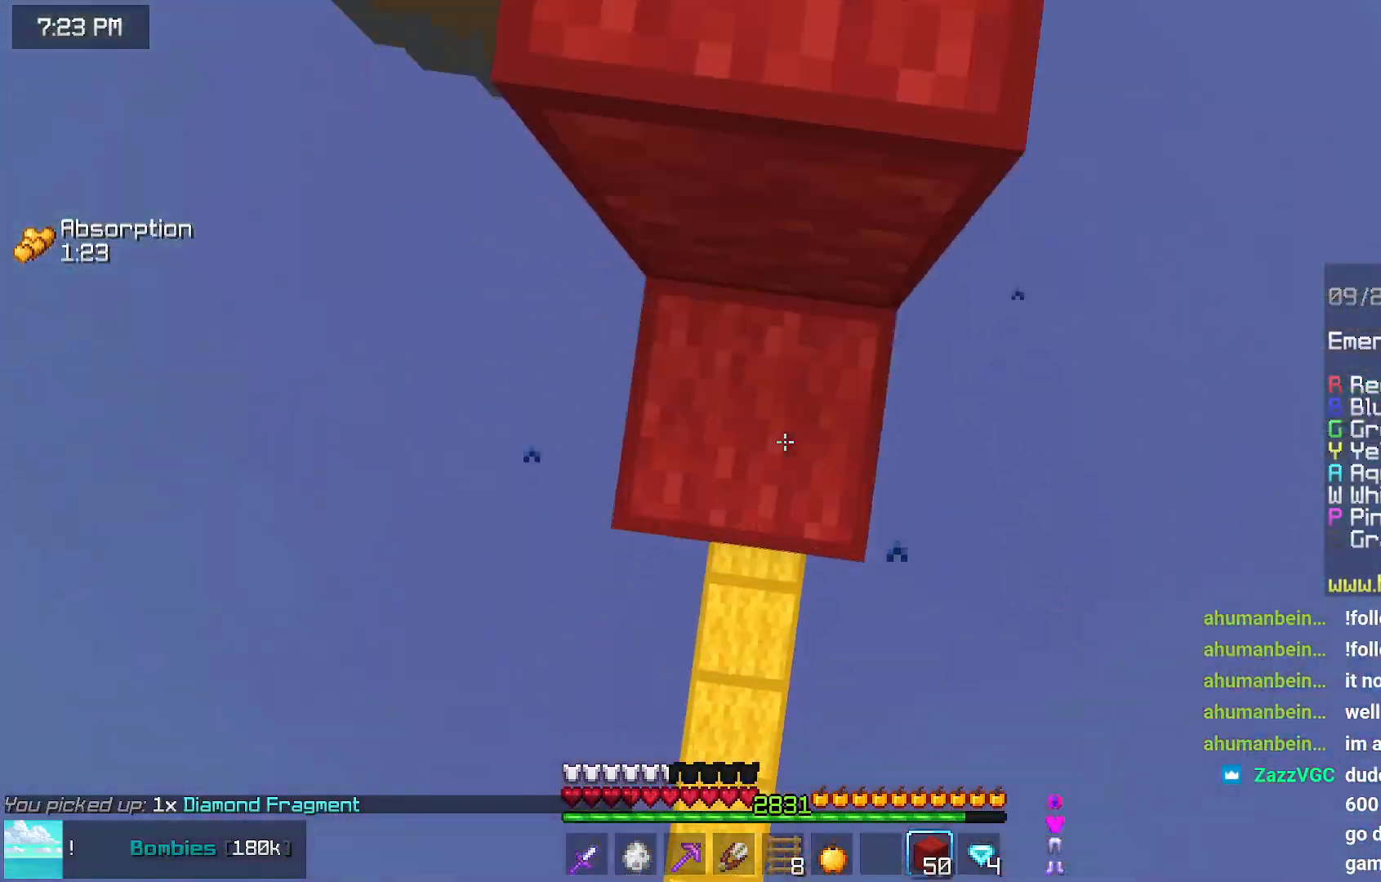
{"keys": ["space"], "mouse": ["right"], "events": [[17, "mouse_right", "up"], [67, "mouse_right", "down"], [117, "mouse_right", "up"], [317, "mouse_right", "down"], [317, "space", "up"], [367, "mouse_right", "up"], [467, "mouse_right", "down"], [467, "space", "down"]]}
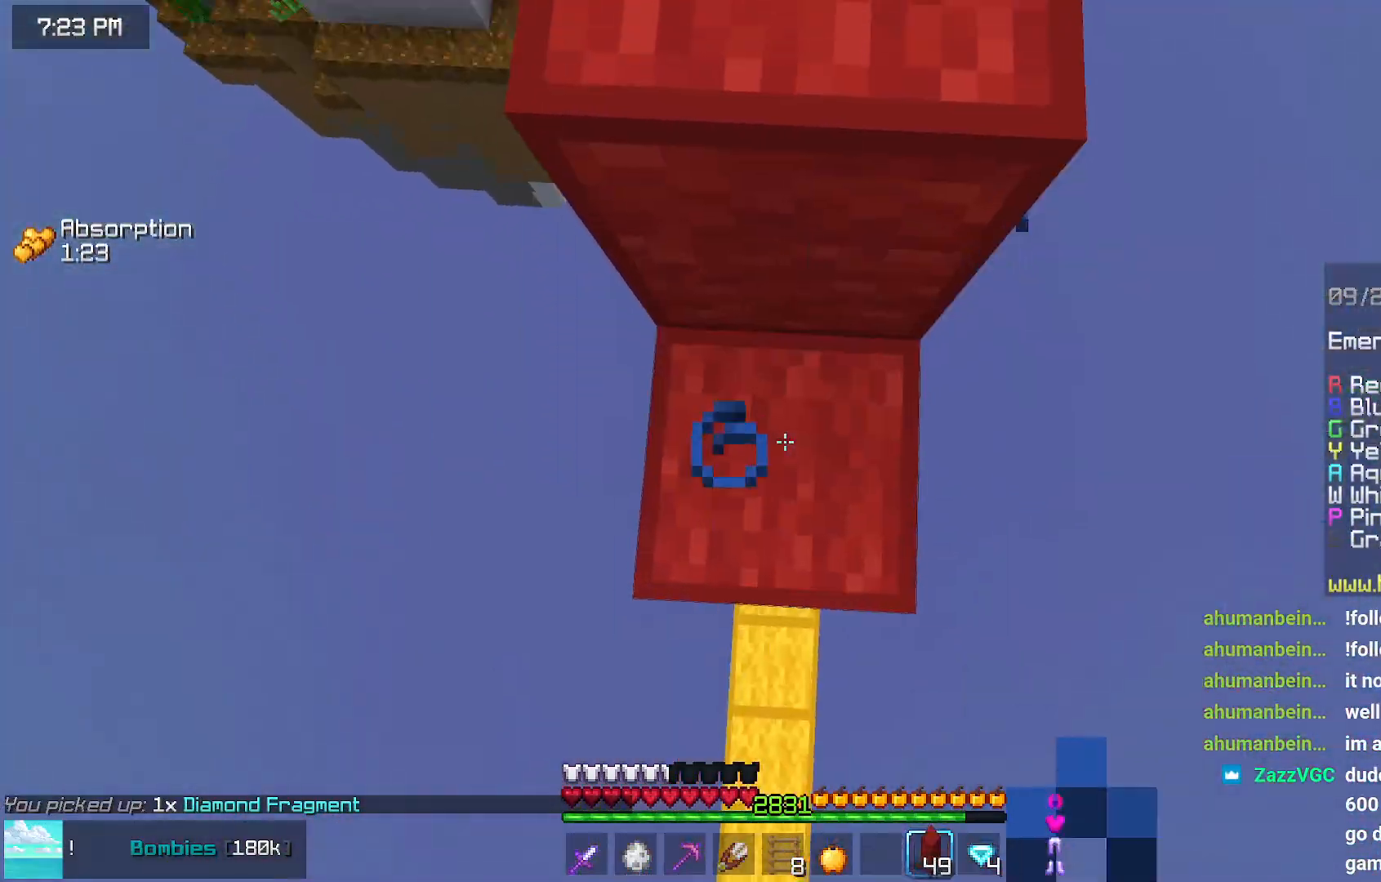
{"keys": ["left", "space", "up"], "mouse": [], "events": [[17, "mouse_right", "up"], [234, "mouse_right", "down"], [284, "mouse_right", "up"], [284, "space", "up"], [334, "mouse_right", "down"], [384, "up", "down"], [434, "mouse_right", "up"], [434, "space", "down"], [484, "left", "down"]]}
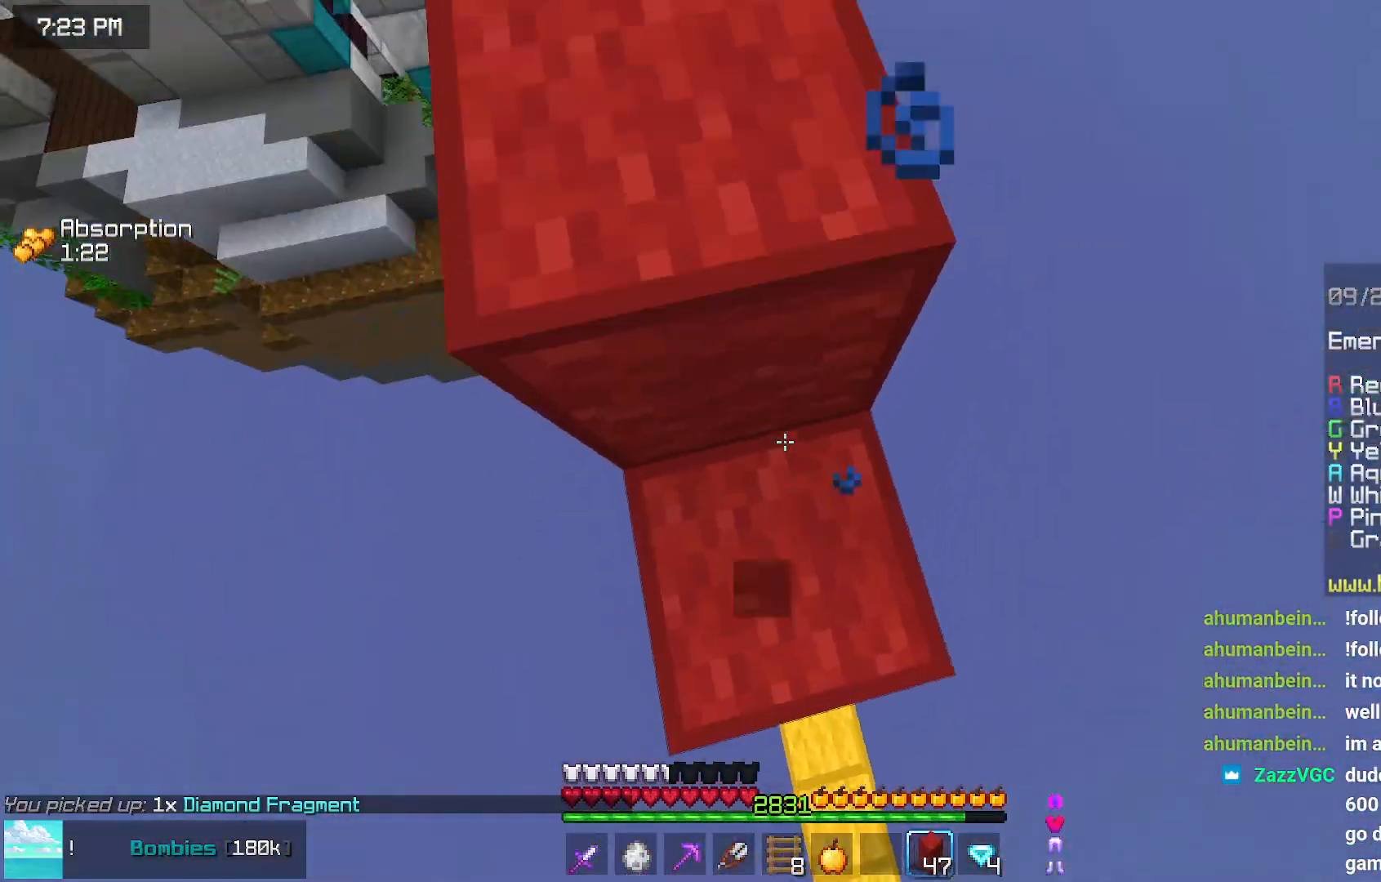
{"keys": ["down", "left"], "mouse": [], "events": [[250, "space", "up"], [350, "up", "up"], [500, "down", "down"]]}
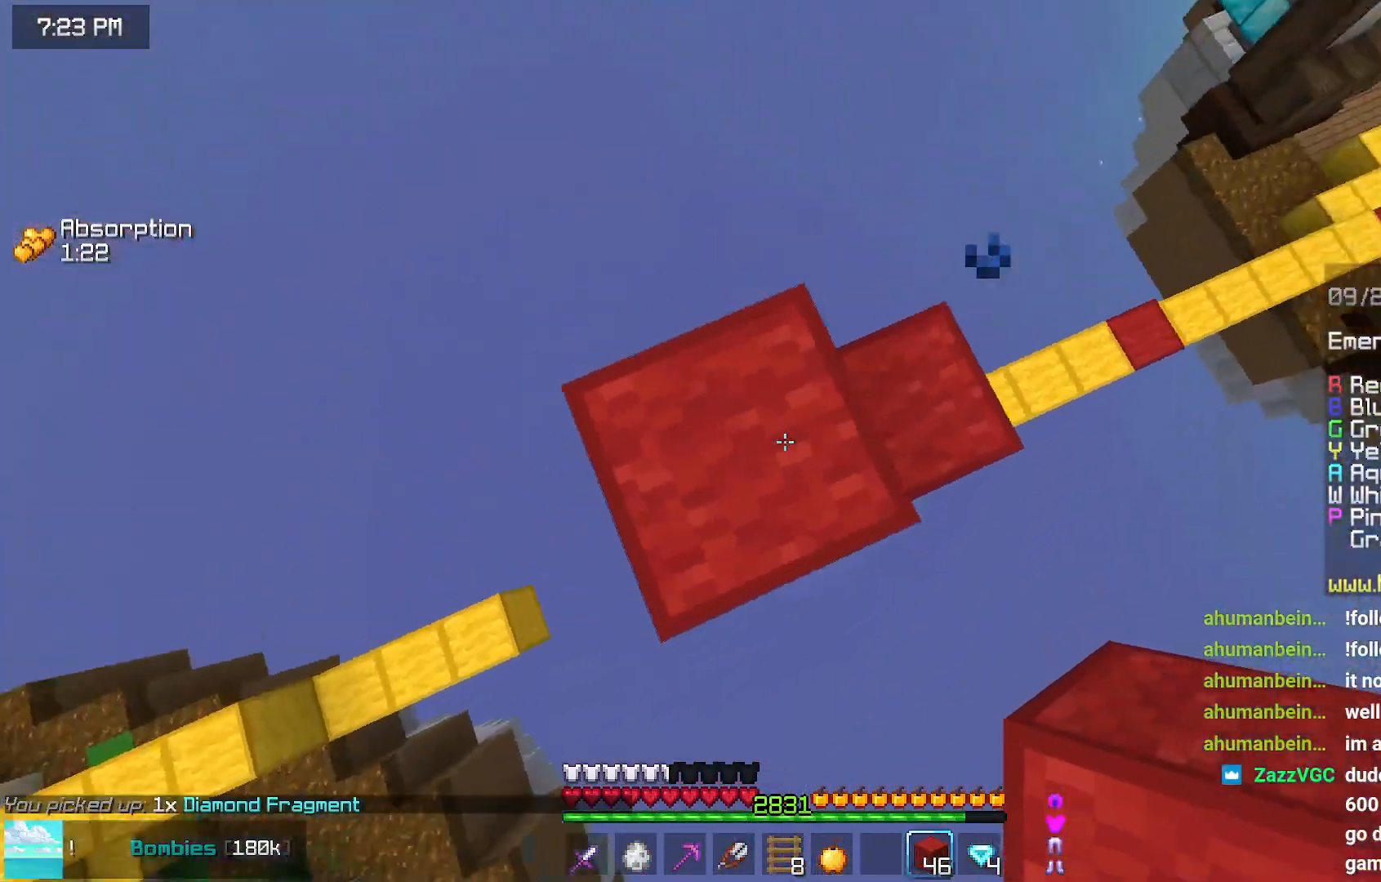
{"keys": ["down", "left"], "mouse": [], "events": [[217, "mouse_right", "down"], [267, "space", "down"], [317, "mouse_right", "up"], [367, "mouse_right", "down"], [367, "space", "up"], [467, "mouse_right", "up"]]}
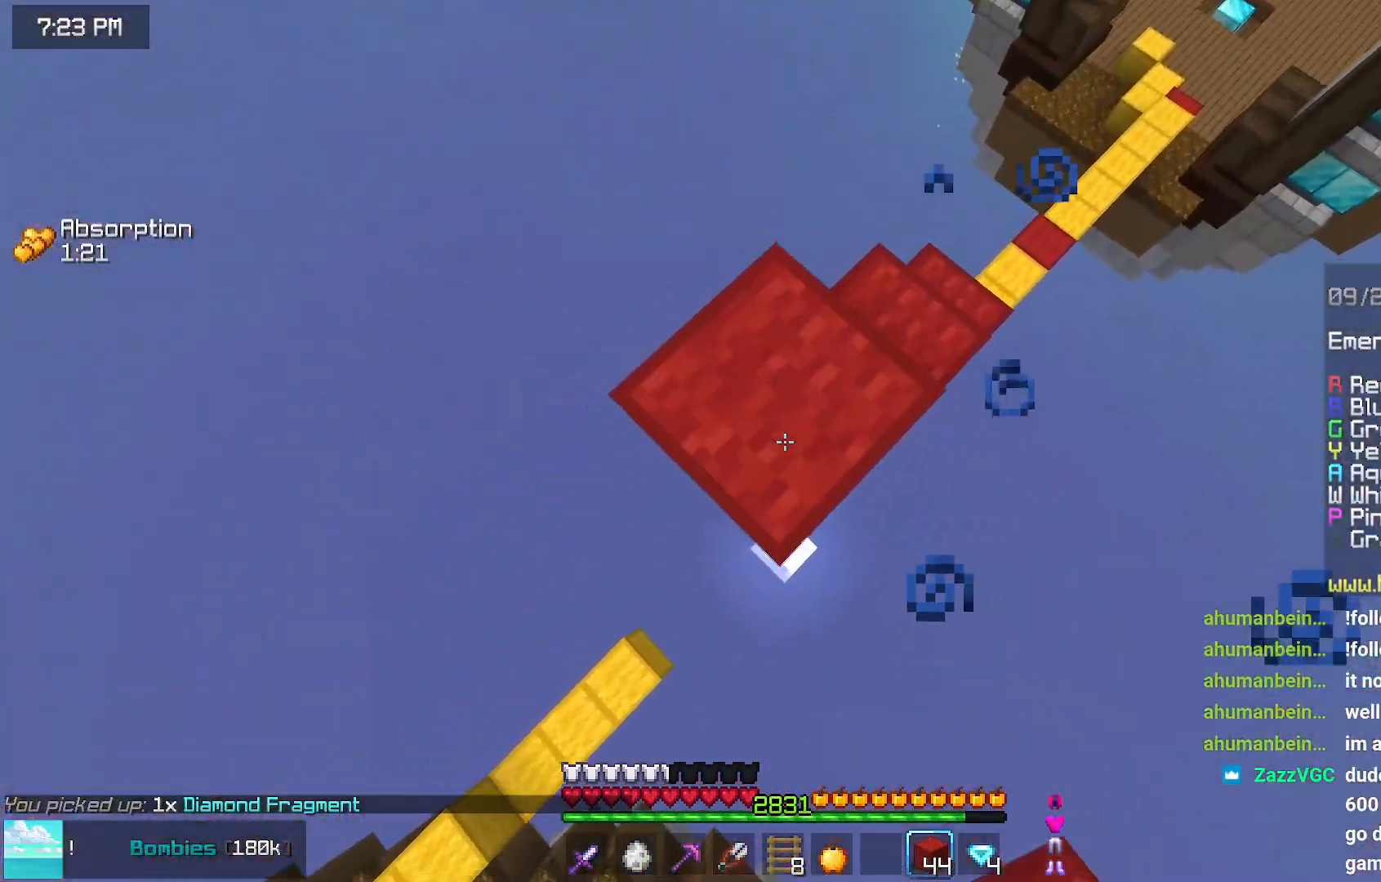
{"keys": ["left"], "mouse": ["right"], "events": [[117, "mouse_right", "down"], [167, "space", "down"], [217, "mouse_right", "up"], [334, "mouse_right", "down"], [367, "down", "up"], [367, "space", "up"], [417, "mouse_right", "up"], [467, "mouse_right", "down"]]}
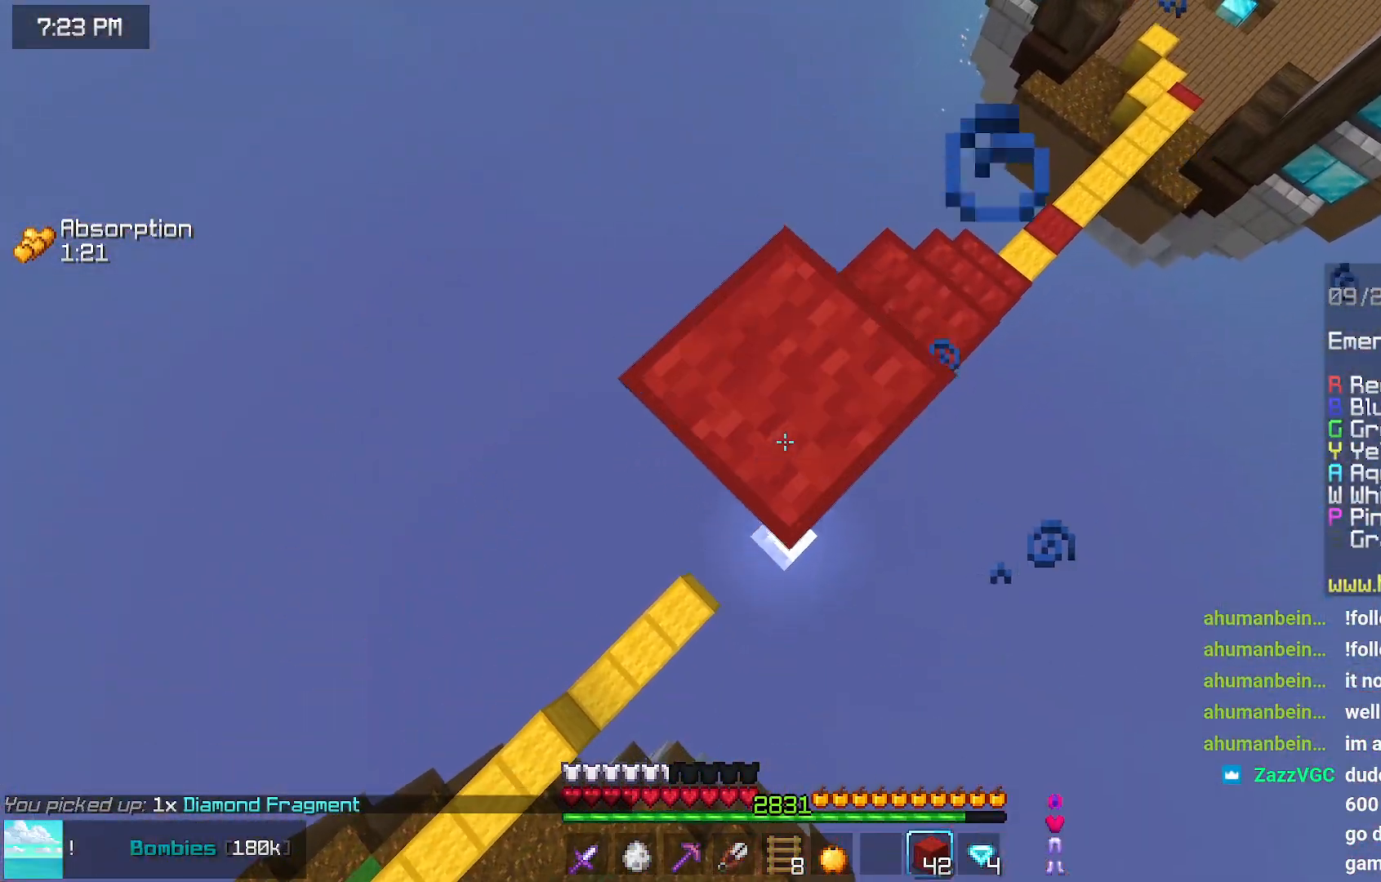
{"keys": ["right", "space", "up"], "mouse": ["right"], "events": [[84, "mouse_right", "up"], [134, "space", "down"], [184, "mouse_right", "down"], [234, "mouse_right", "up"], [234, "right", "down"], [284, "up", "down"], [334, "left", "up"], [334, "space", "up"], [450, "mouse_right", "down"], [450, "space", "down"]]}
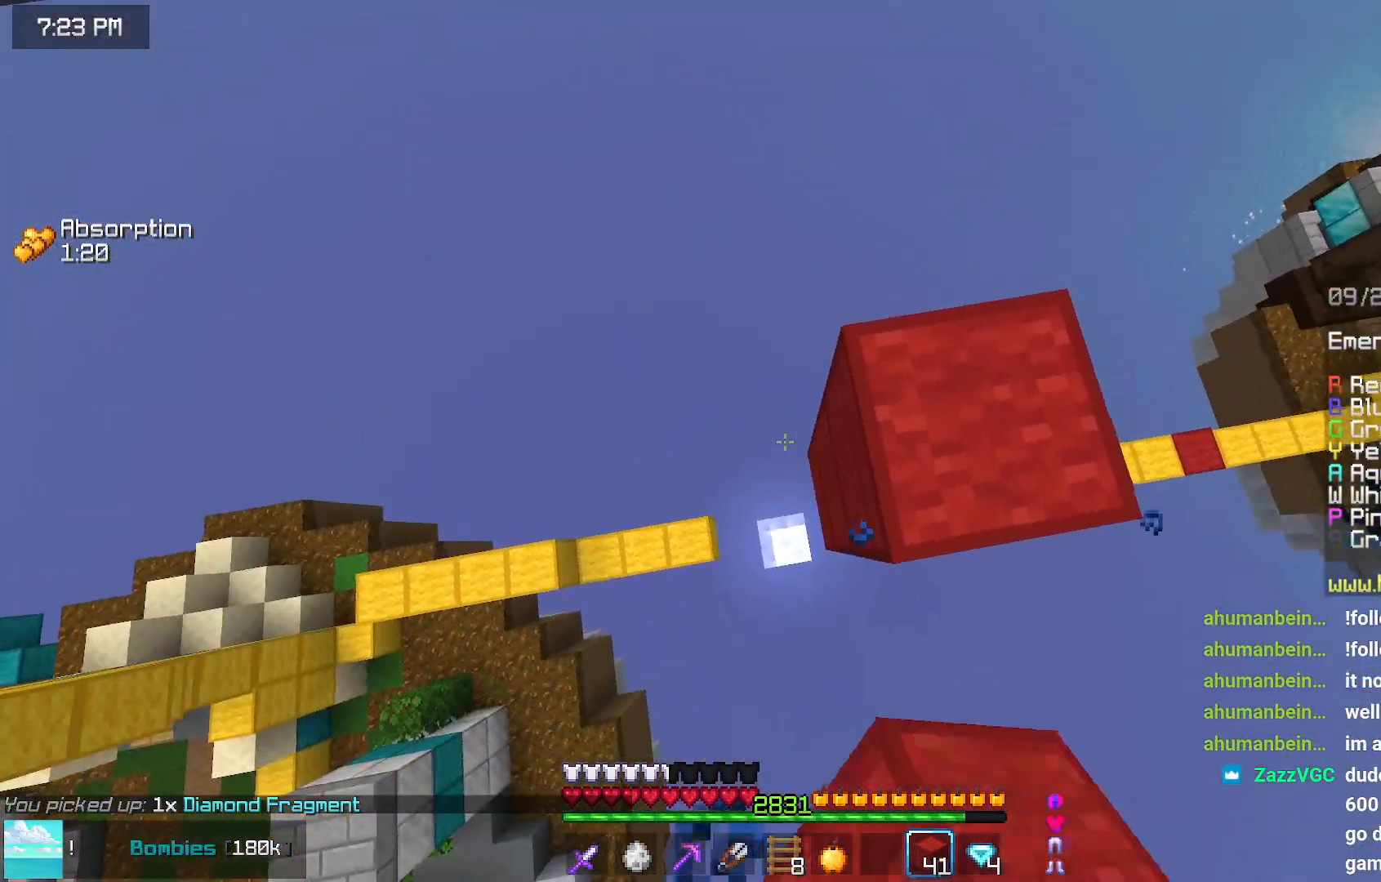
{"keys": ["space"], "mouse": [], "events": [[100, "mouse_right", "up"], [184, "space", "up"], [250, "mouse_right", "down"], [250, "right", "up"], [284, "mouse_right", "up"], [284, "up", "up"], [350, "space", "down"], [400, "mouse_right", "down"], [500, "mouse_right", "up"]]}
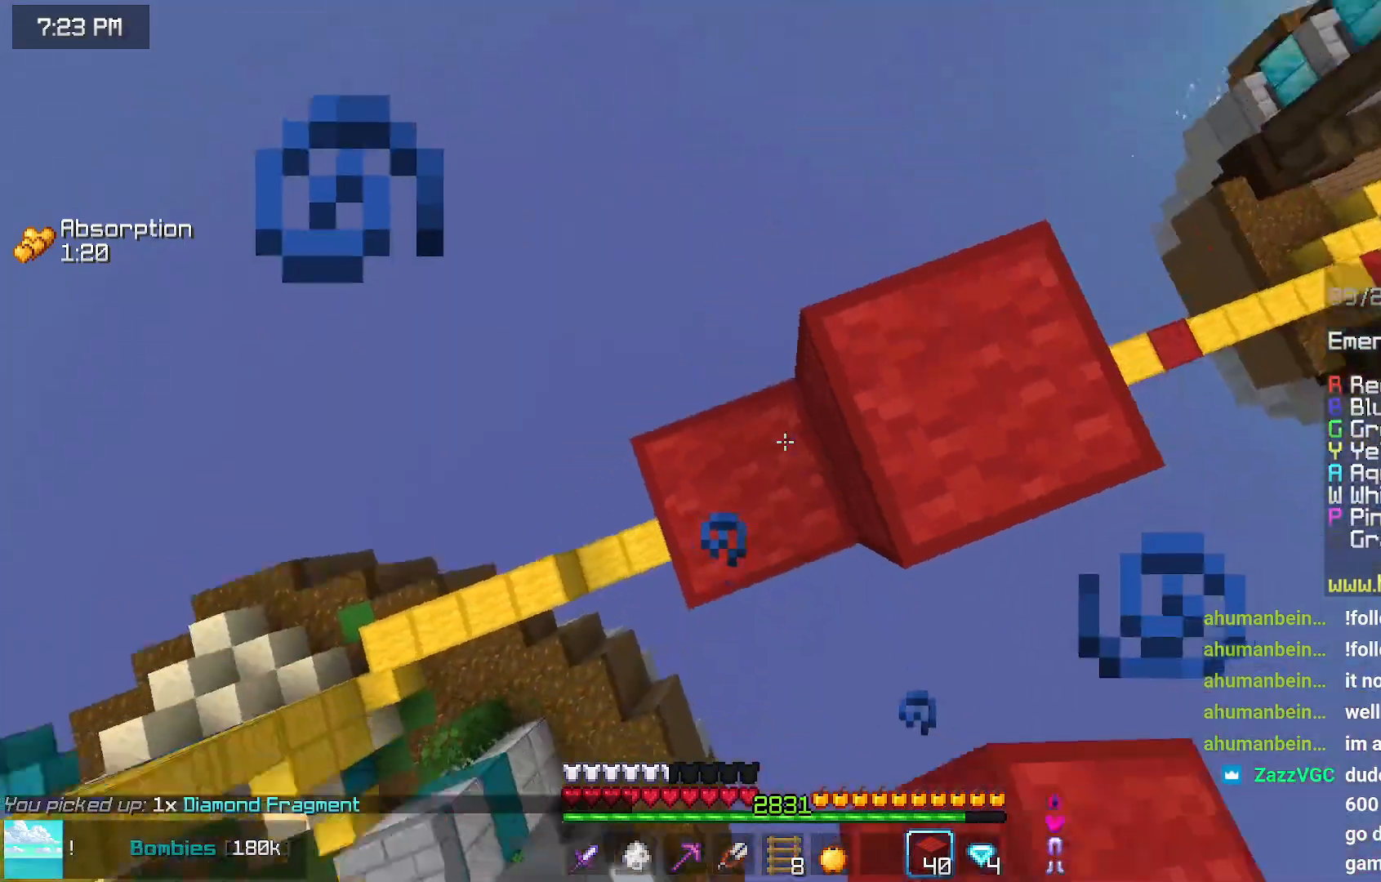
{"keys": ["space"], "mouse": [], "events": [[100, "space", "up"], [200, "mouse_right", "down"], [200, "space", "down"], [267, "mouse_right", "up"]]}
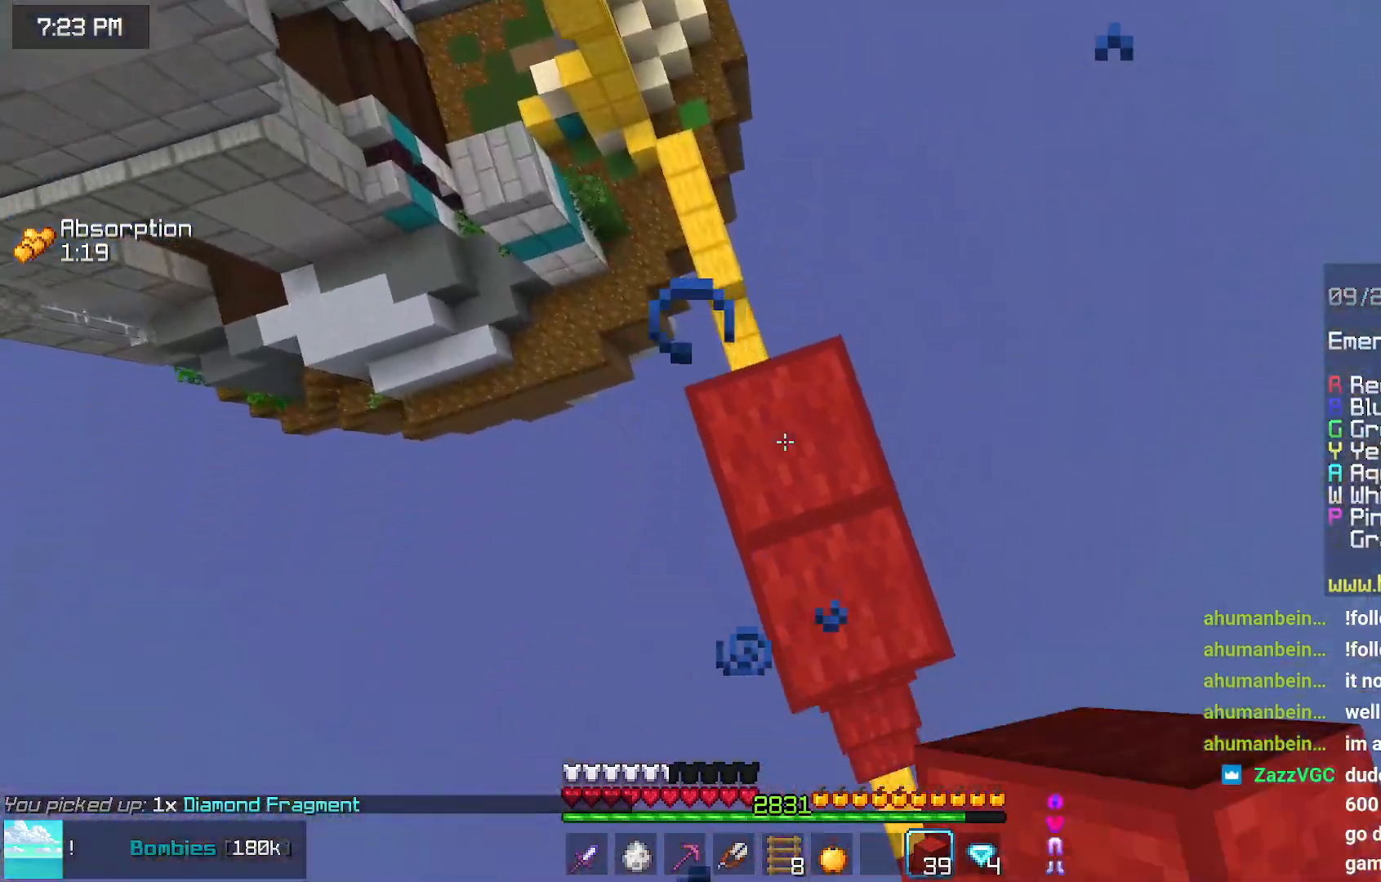
{"keys": [], "mouse": ["right"], "events": [[50, "mouse_right", "down"], [50, "space", "up"], [117, "mouse_right", "up"], [167, "space", "down"], [417, "space", "up"], [484, "mouse_right", "down"]]}
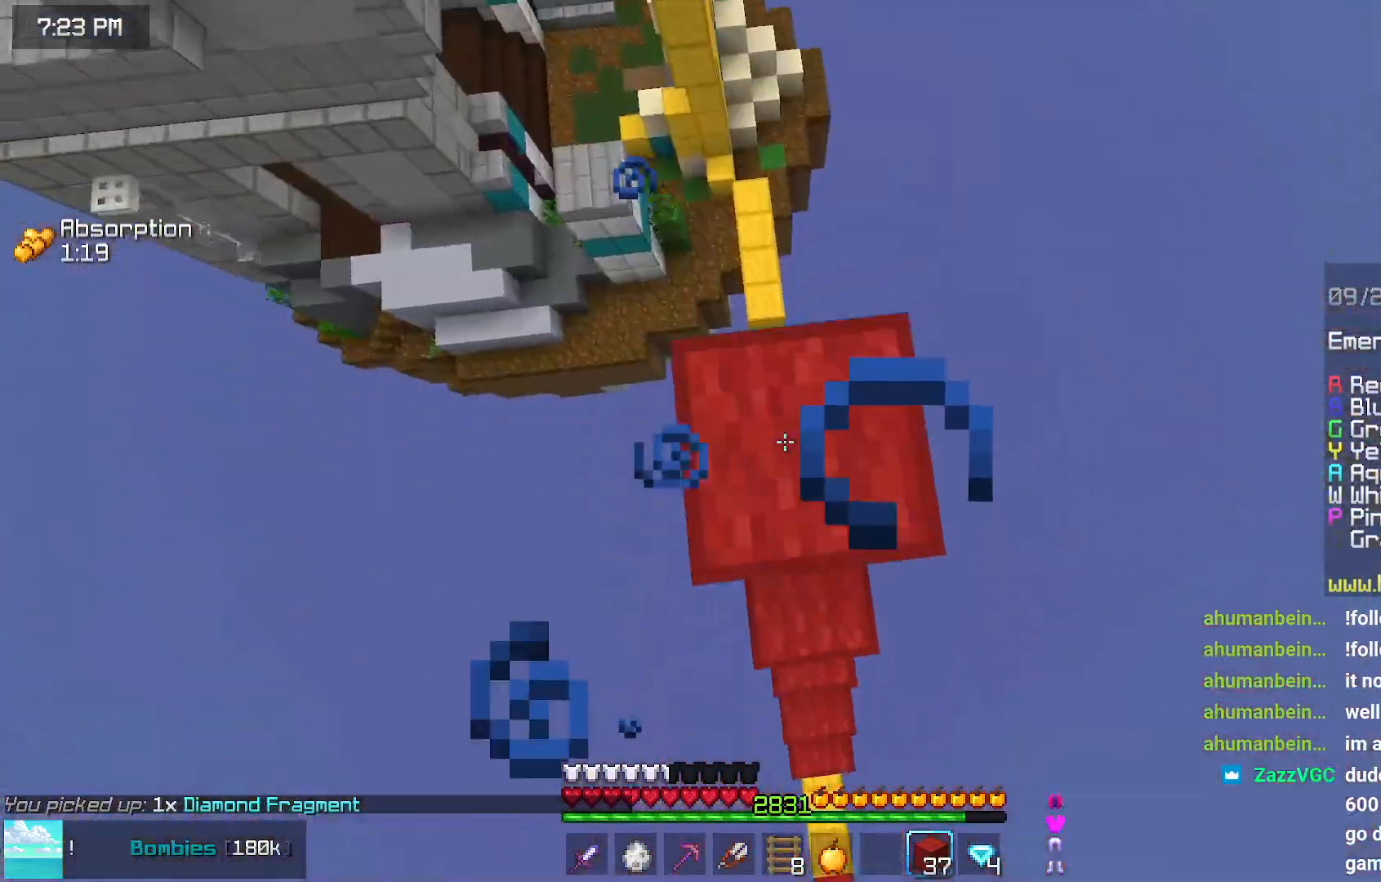
{"keys": ["left"], "mouse": [], "events": [[34, "mouse_right", "up"], [34, "space", "down"], [384, "mouse_right", "down"], [434, "left", "down"], [434, "mouse_right", "up"], [434, "space", "up"]]}
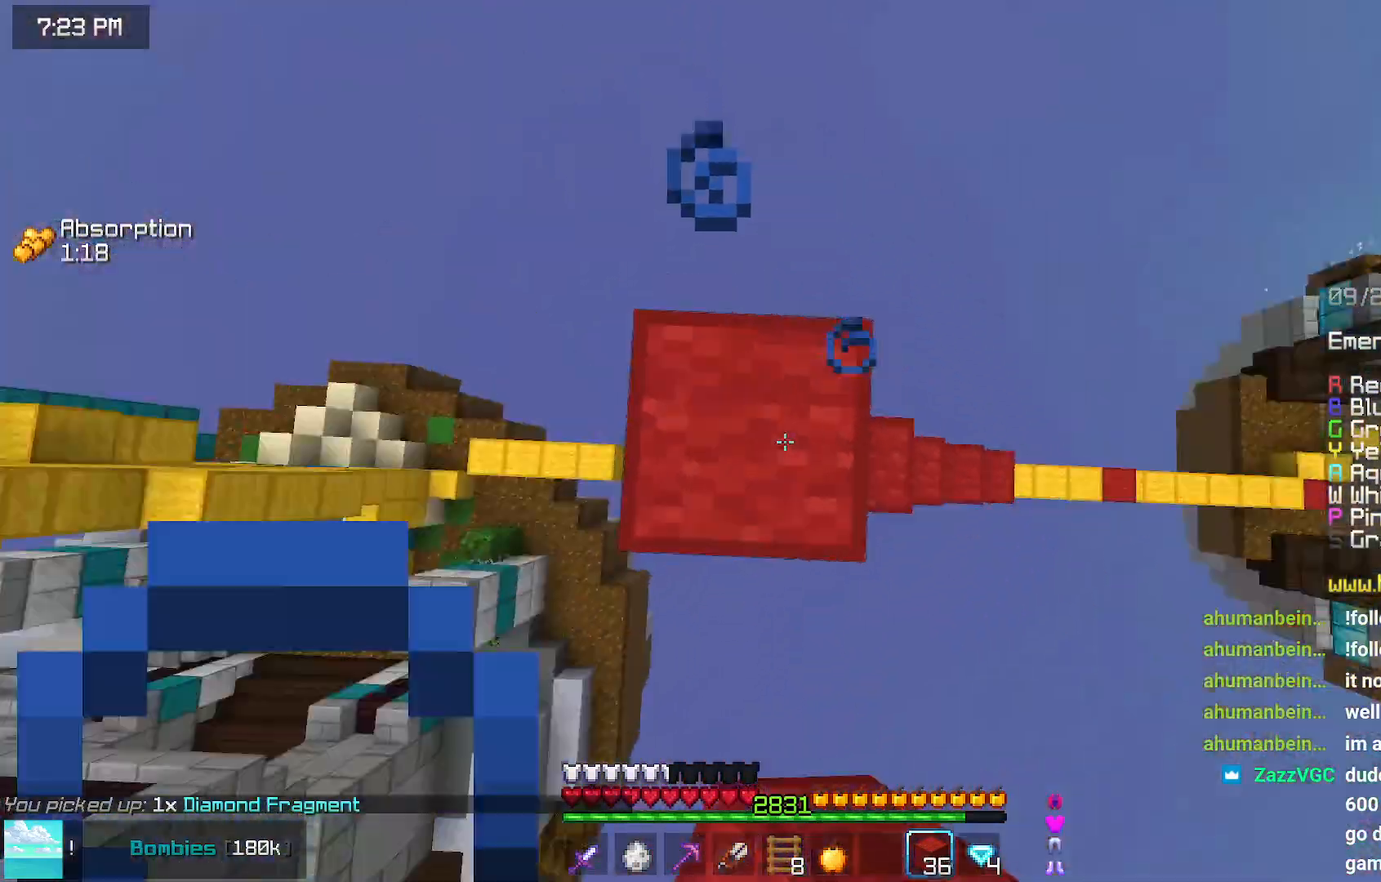
{"keys": ["left"], "mouse": ["right"], "events": [[200, "down", "down"], [350, "down", "up"], [350, "mouse_right", "down"], [350, "space", "down"], [400, "mouse_right", "up"], [500, "mouse_right", "down"], [500, "space", "up"]]}
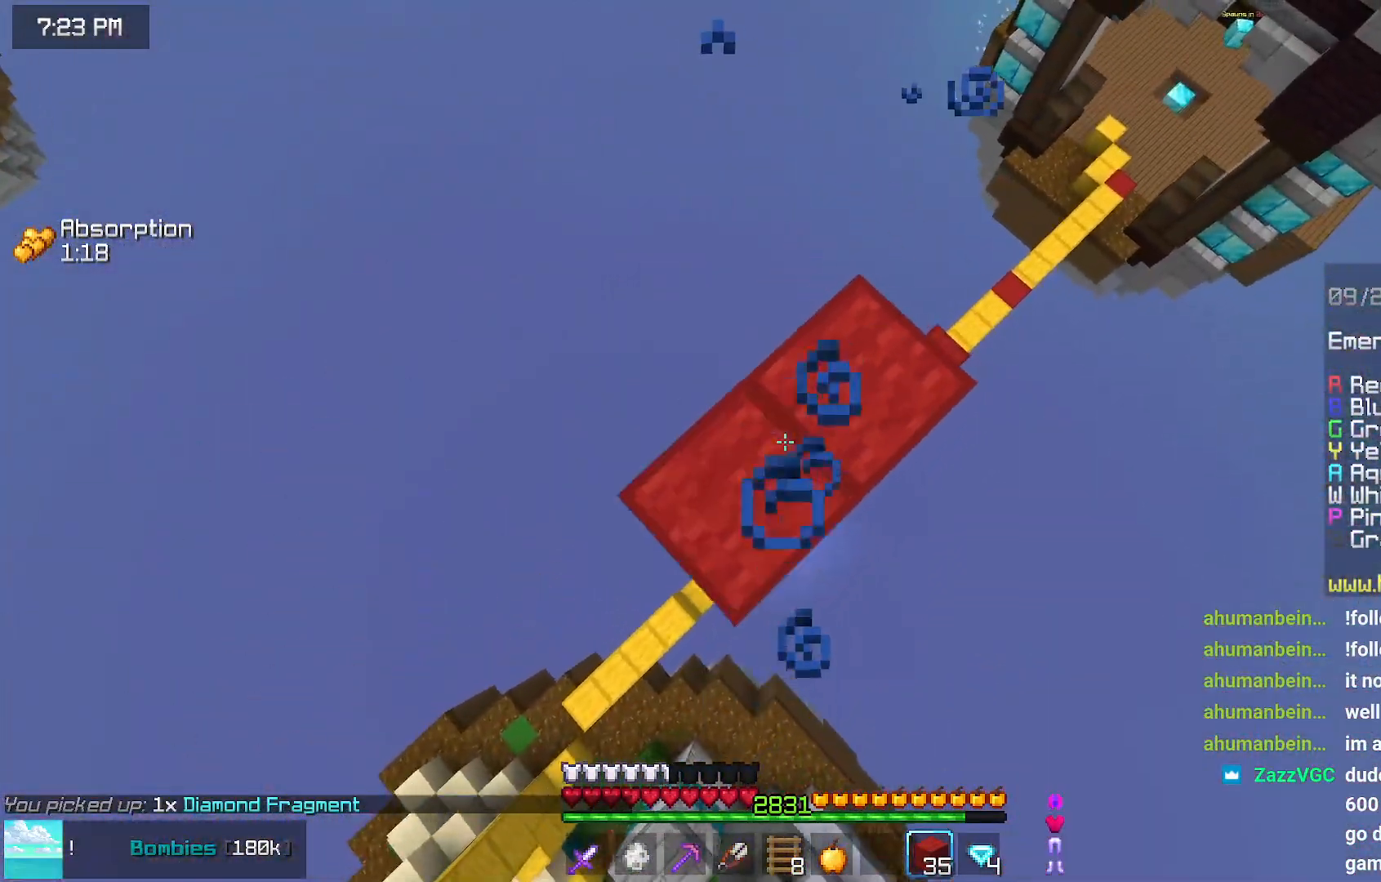
{"keys": ["down", "left"], "mouse": ["right"], "events": [[50, "down", "down"], [50, "mouse_right", "up"], [100, "mouse_right", "down"], [200, "mouse_right", "up"], [250, "mouse_right", "down"], [367, "mouse_right", "up"], [367, "space", "down"], [400, "space", "up"], [450, "mouse_right", "down"]]}
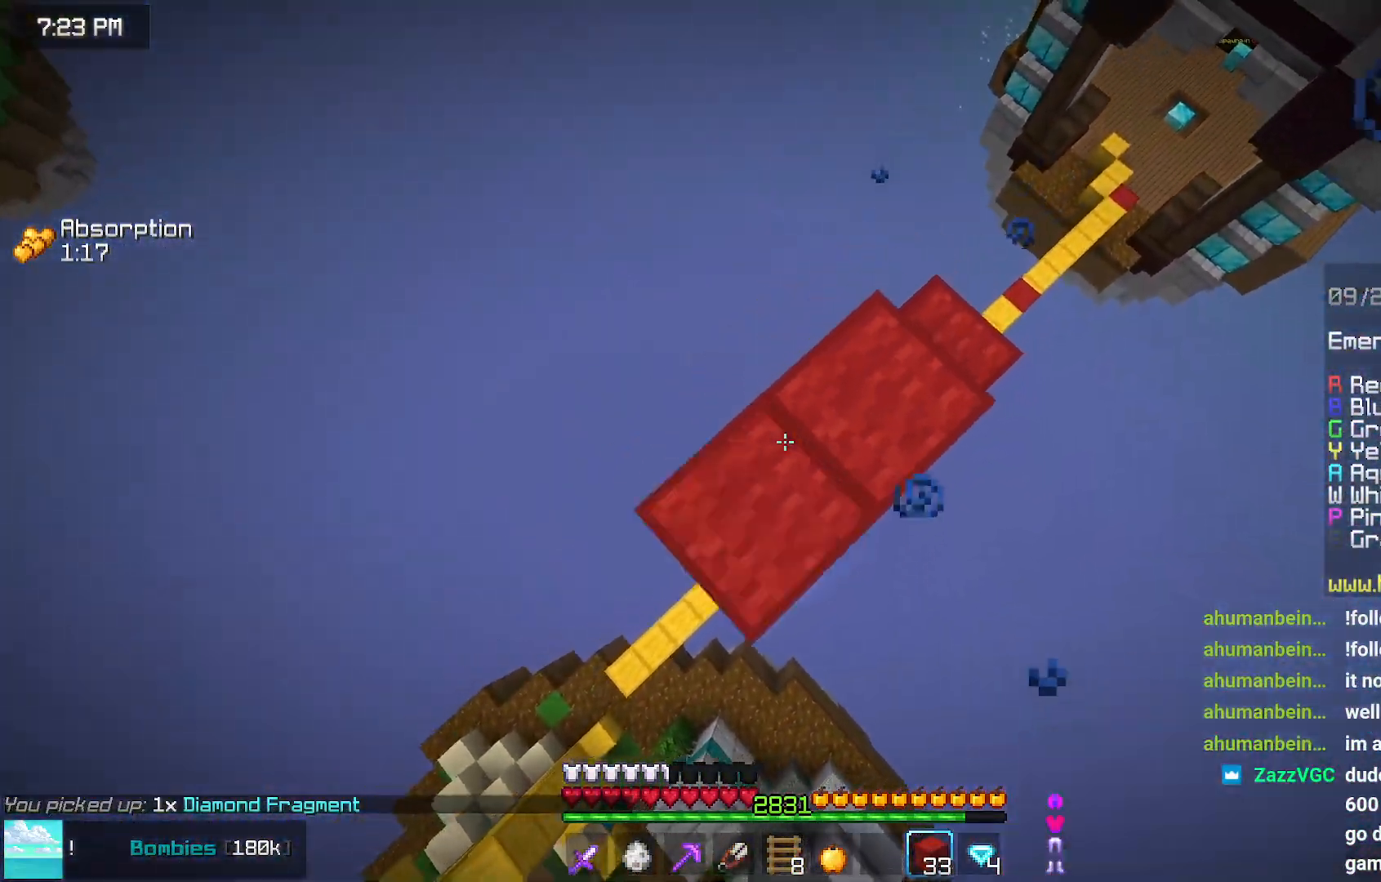
{"keys": ["down", "left"], "mouse": ["right"], "events": [[50, "mouse_right", "up"], [167, "mouse_right", "down"], [217, "mouse_right", "up"], [317, "mouse_right", "down"], [317, "space", "down"], [417, "mouse_right", "up"], [417, "space", "up"], [467, "mouse_right", "down"]]}
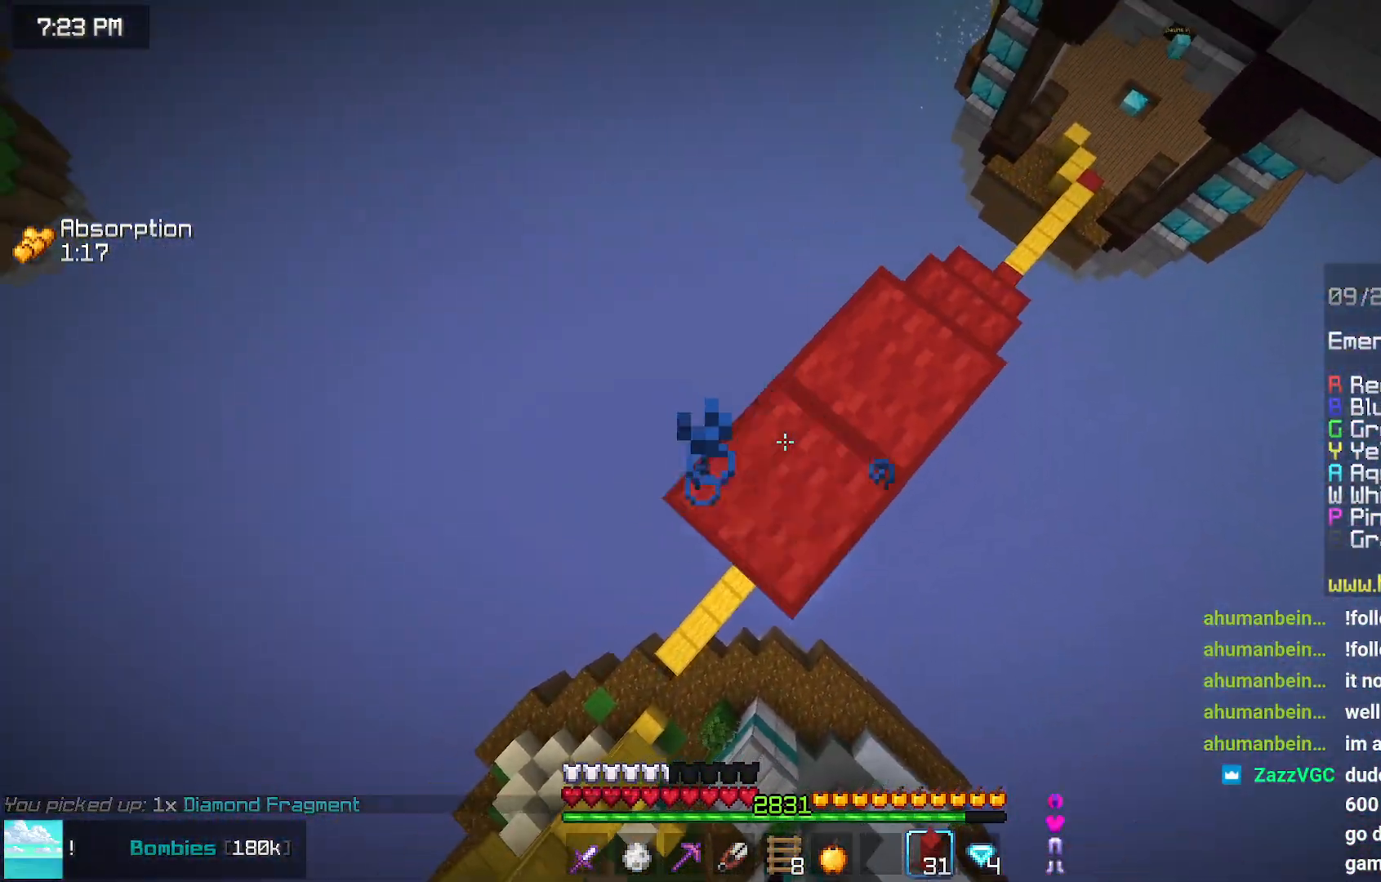
{"keys": ["right", "up"], "mouse": ["right"], "events": [[17, "mouse_right", "up"], [117, "mouse_right", "down"], [217, "down", "up"], [217, "mouse_right", "up"], [217, "space", "down"], [284, "mouse_right", "down"], [334, "left", "up"], [334, "right", "down"], [384, "mouse_right", "up"], [384, "up", "down"], [417, "mouse_right", "down"], [417, "space", "up"]]}
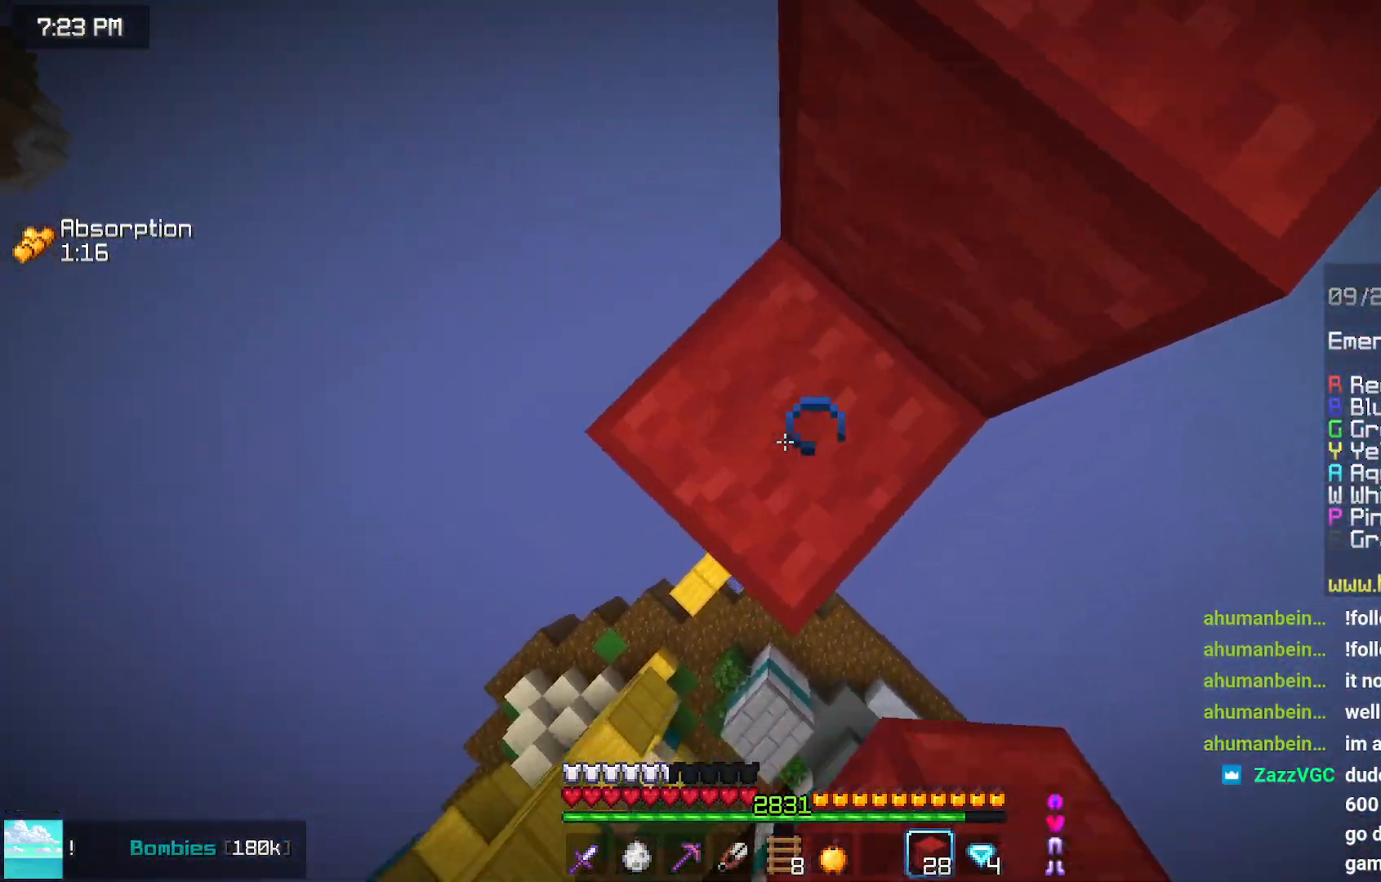
{"keys": ["space"], "mouse": [], "events": [[17, "mouse_right", "up"], [17, "space", "down"], [284, "mouse_right", "down"], [284, "space", "up"], [284, "up", "up"], [334, "right", "up"], [384, "mouse_right", "up"], [384, "space", "down"]]}
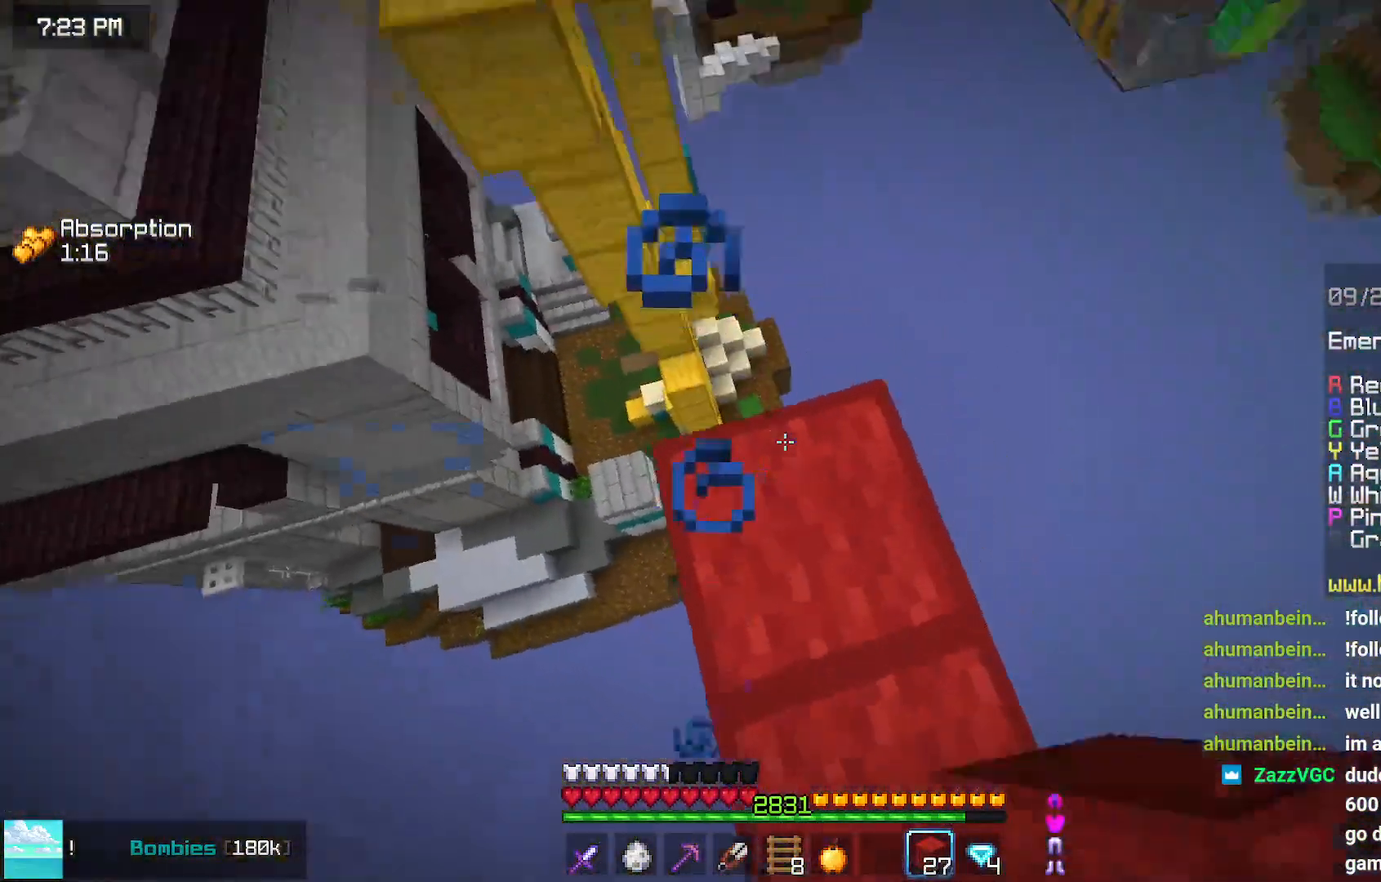
{"keys": ["space"], "mouse": [], "events": [[200, "mouse_right", "down"], [200, "space", "up"], [300, "mouse_right", "up"], [350, "space", "down"]]}
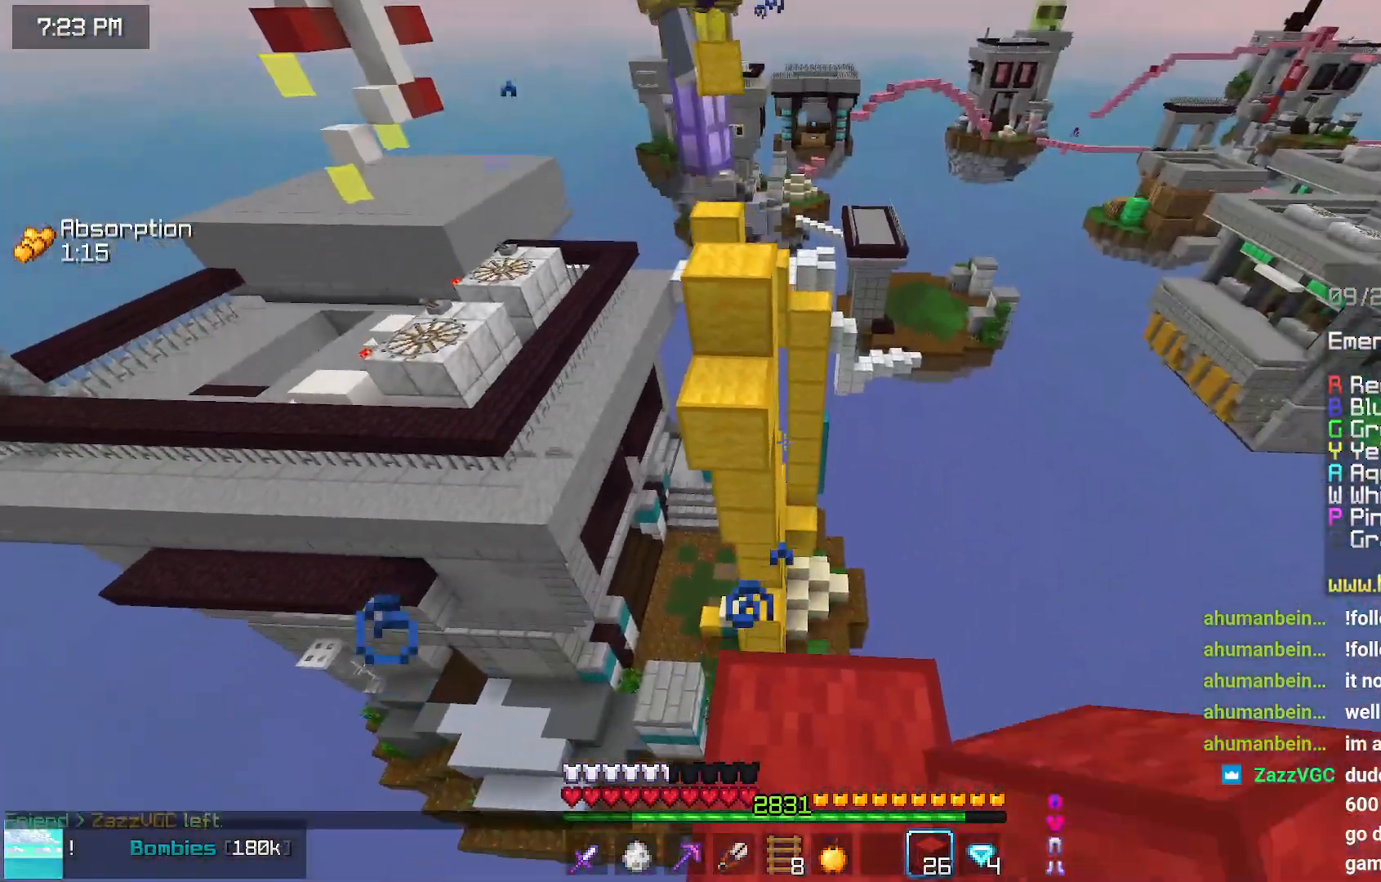
{"keys": ["down", "space"], "mouse": ["right"], "events": [[150, "mouse_right", "down"], [150, "space", "up"], [267, "down", "down"], [267, "mouse_right", "up"], [317, "mouse_right", "down"], [317, "space", "down"], [400, "mouse_right", "up"], [467, "mouse_right", "down"]]}
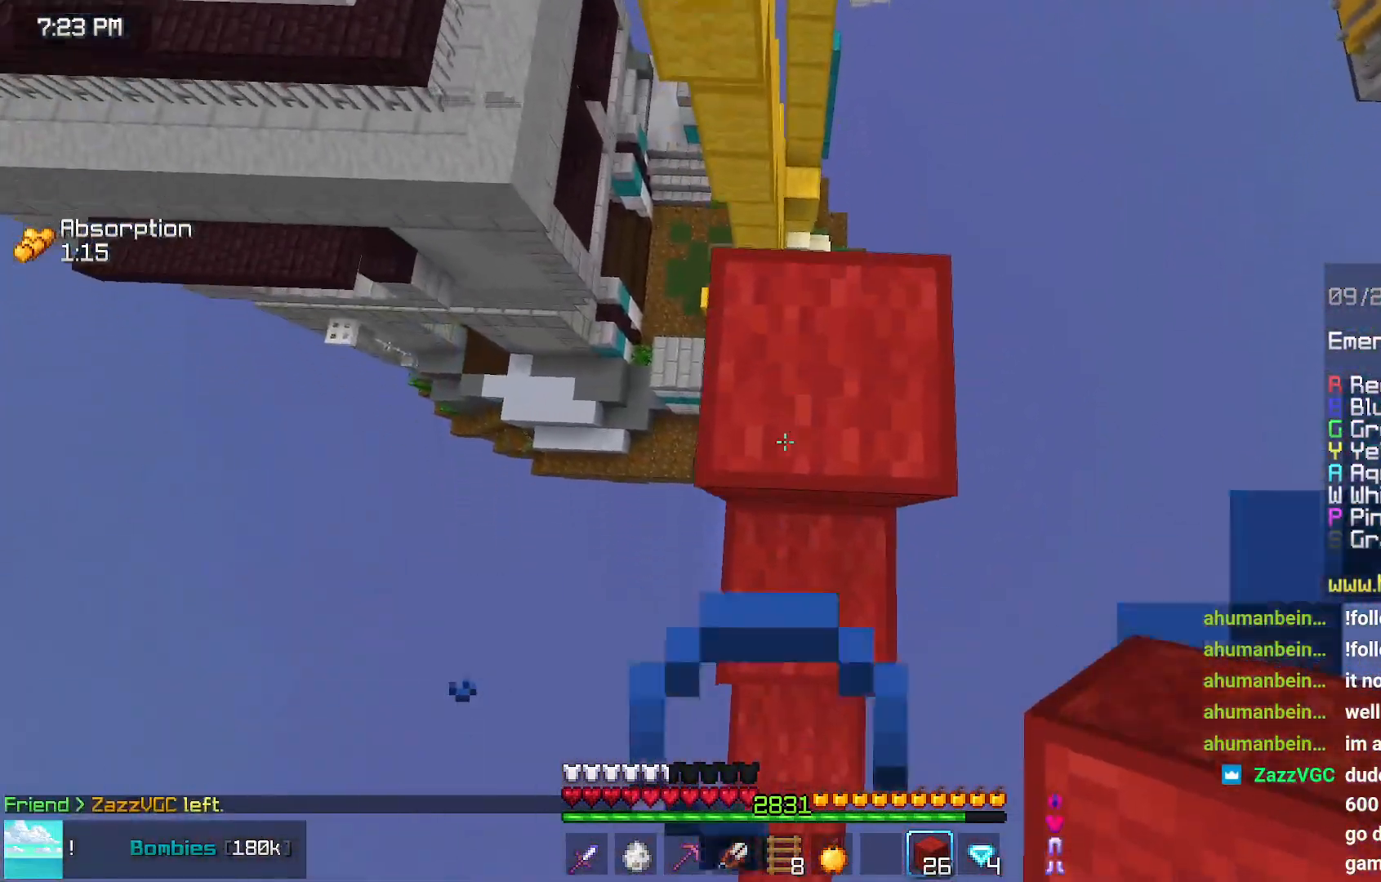
{"keys": ["up"], "mouse": ["right"], "events": [[67, "mouse_right", "up"], [117, "down", "up"], [117, "mouse_right", "down"], [167, "mouse_right", "up"], [267, "mouse_right", "down"], [317, "up", "down"], [367, "mouse_right", "up"], [367, "space", "up"], [434, "mouse_right", "down"]]}
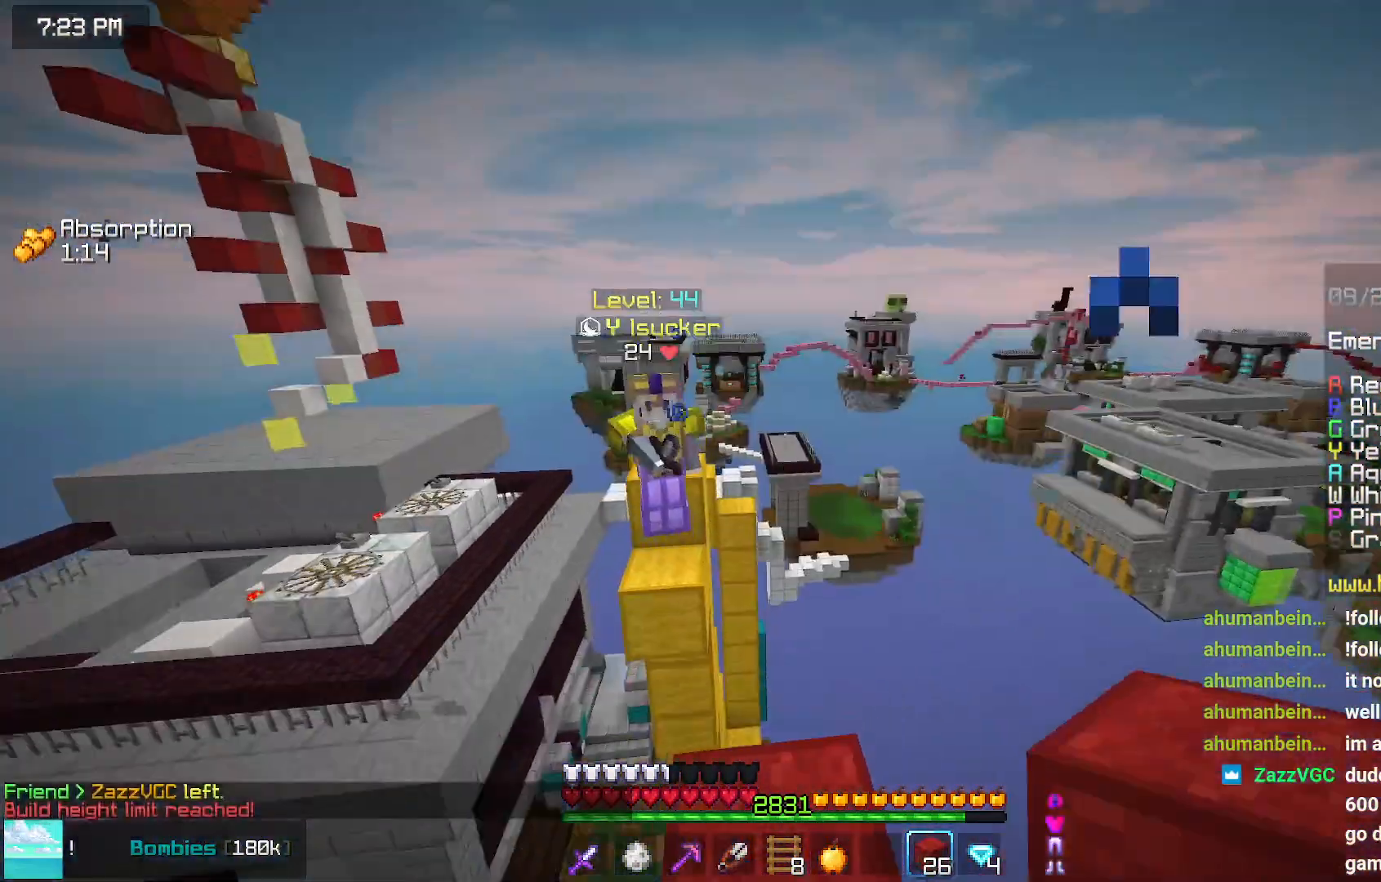
{"keys": [], "mouse": [], "events": [[34, "mouse_right", "up"], [84, "mouse_right", "down"], [84, "up", "up"], [134, "mouse_right", "up"], [184, "up", "down"], [234, "up", "up"]]}
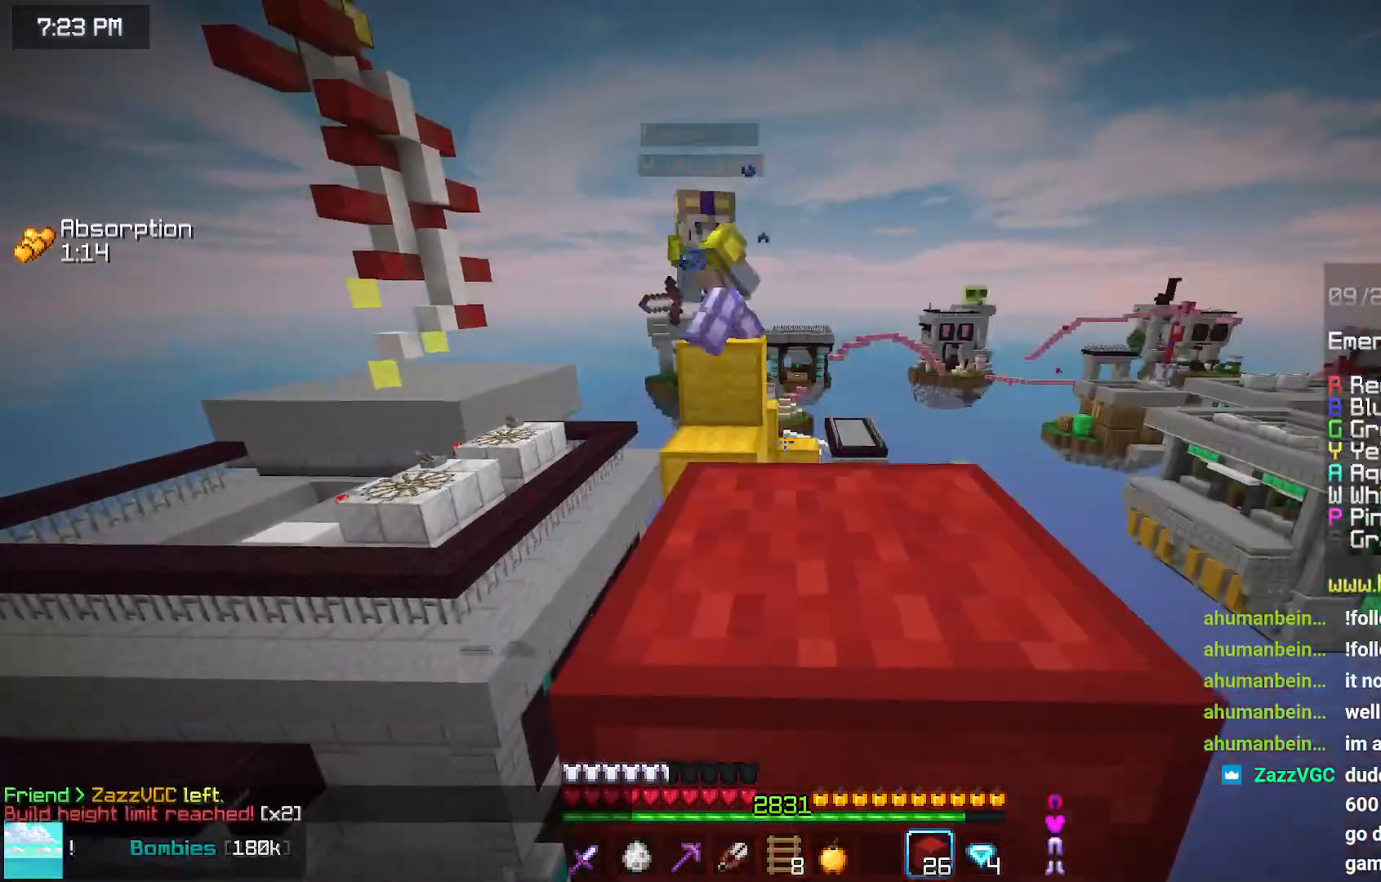
{"keys": ["up"], "mouse": [], "events": [[250, "up", "down"], [317, "space", "down"], [467, "space", "up"]]}
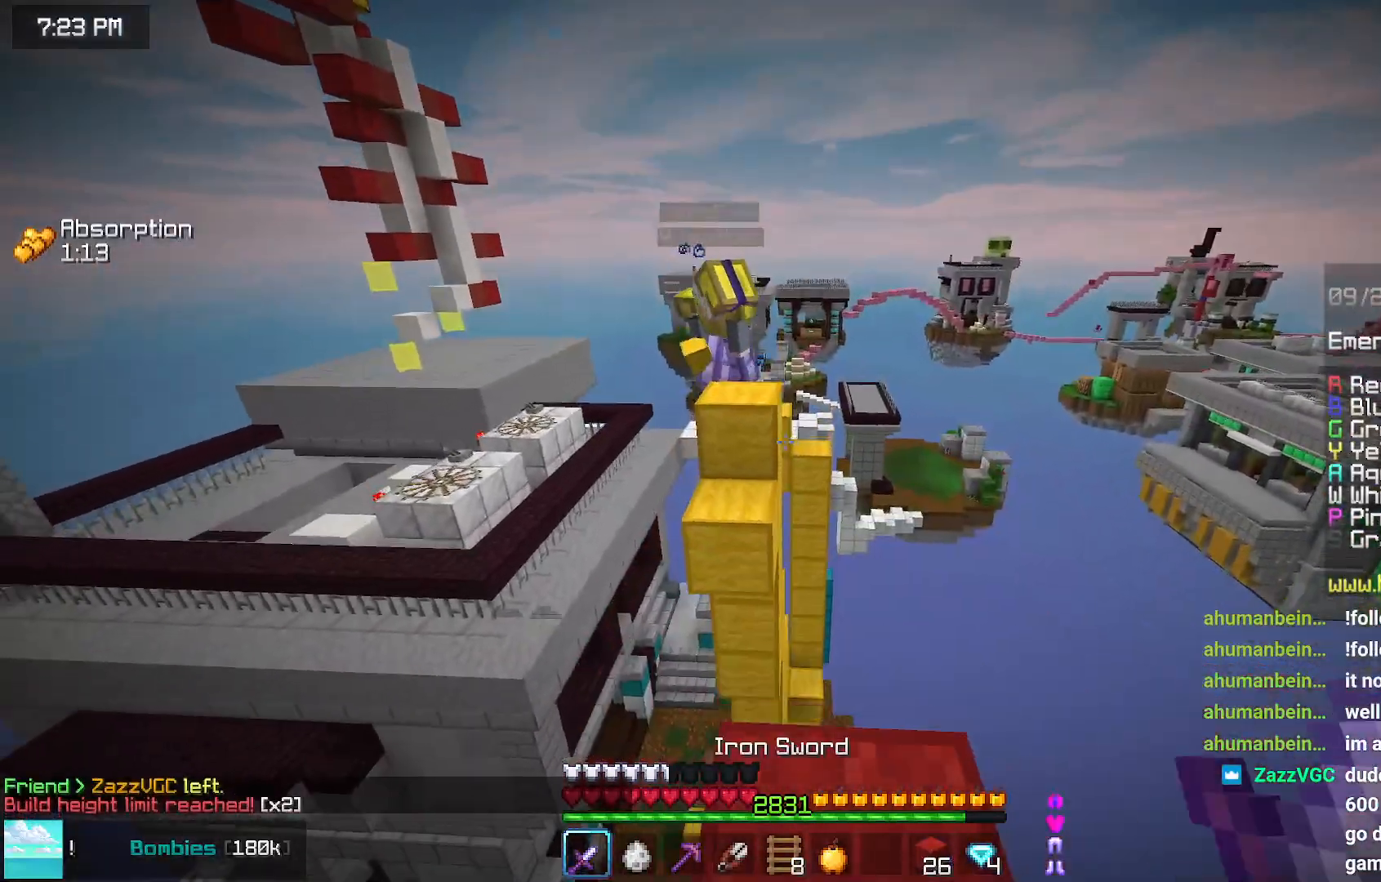
{"keys": ["space", "up"], "mouse": [], "events": [[434, "space", "down"]]}
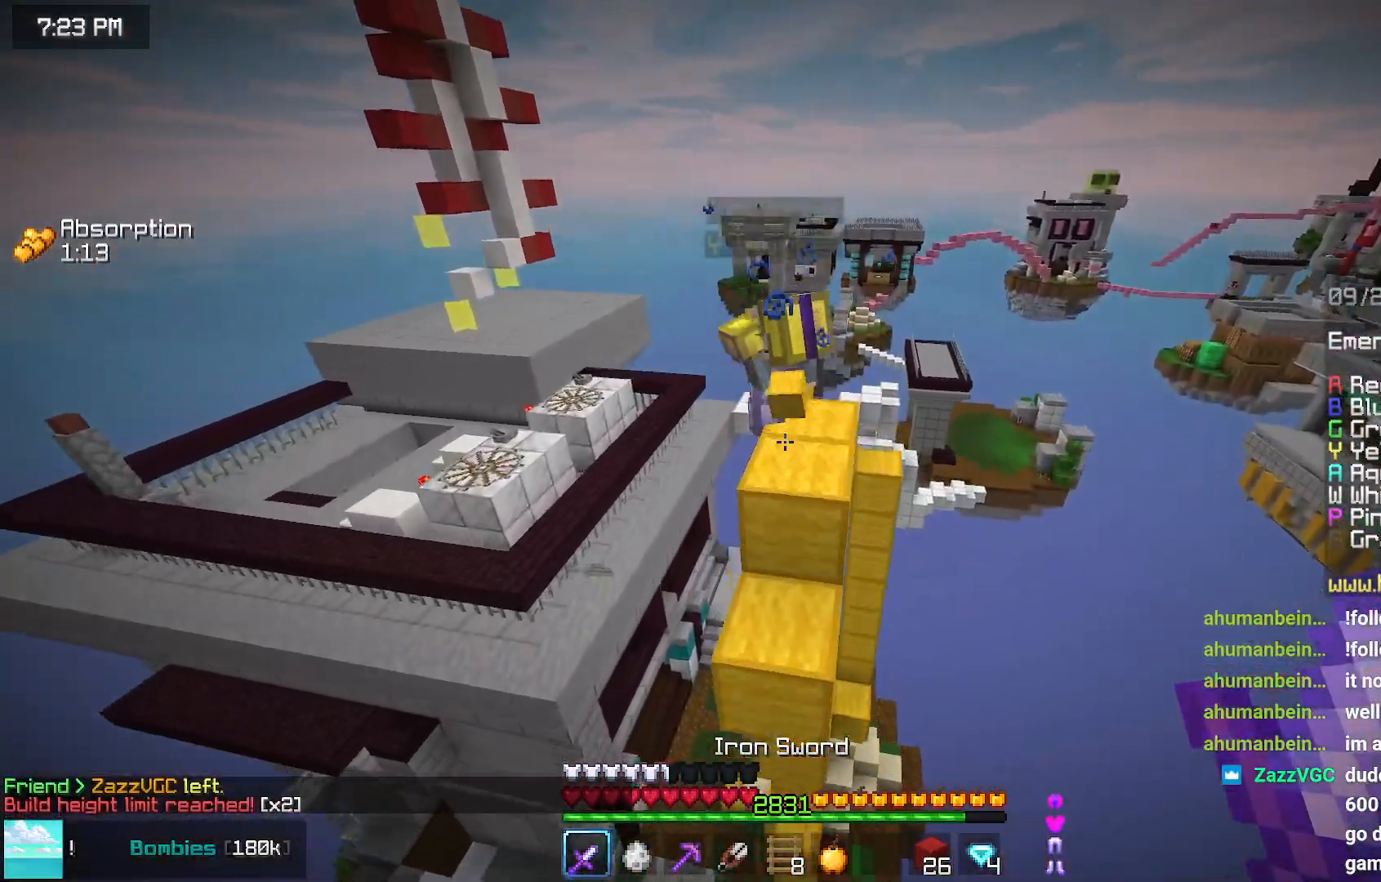
{"keys": ["space", "up"], "mouse": ["left"], "events": [[200, "space", "up"], [450, "mouse_left", "down"], [500, "space", "down"]]}